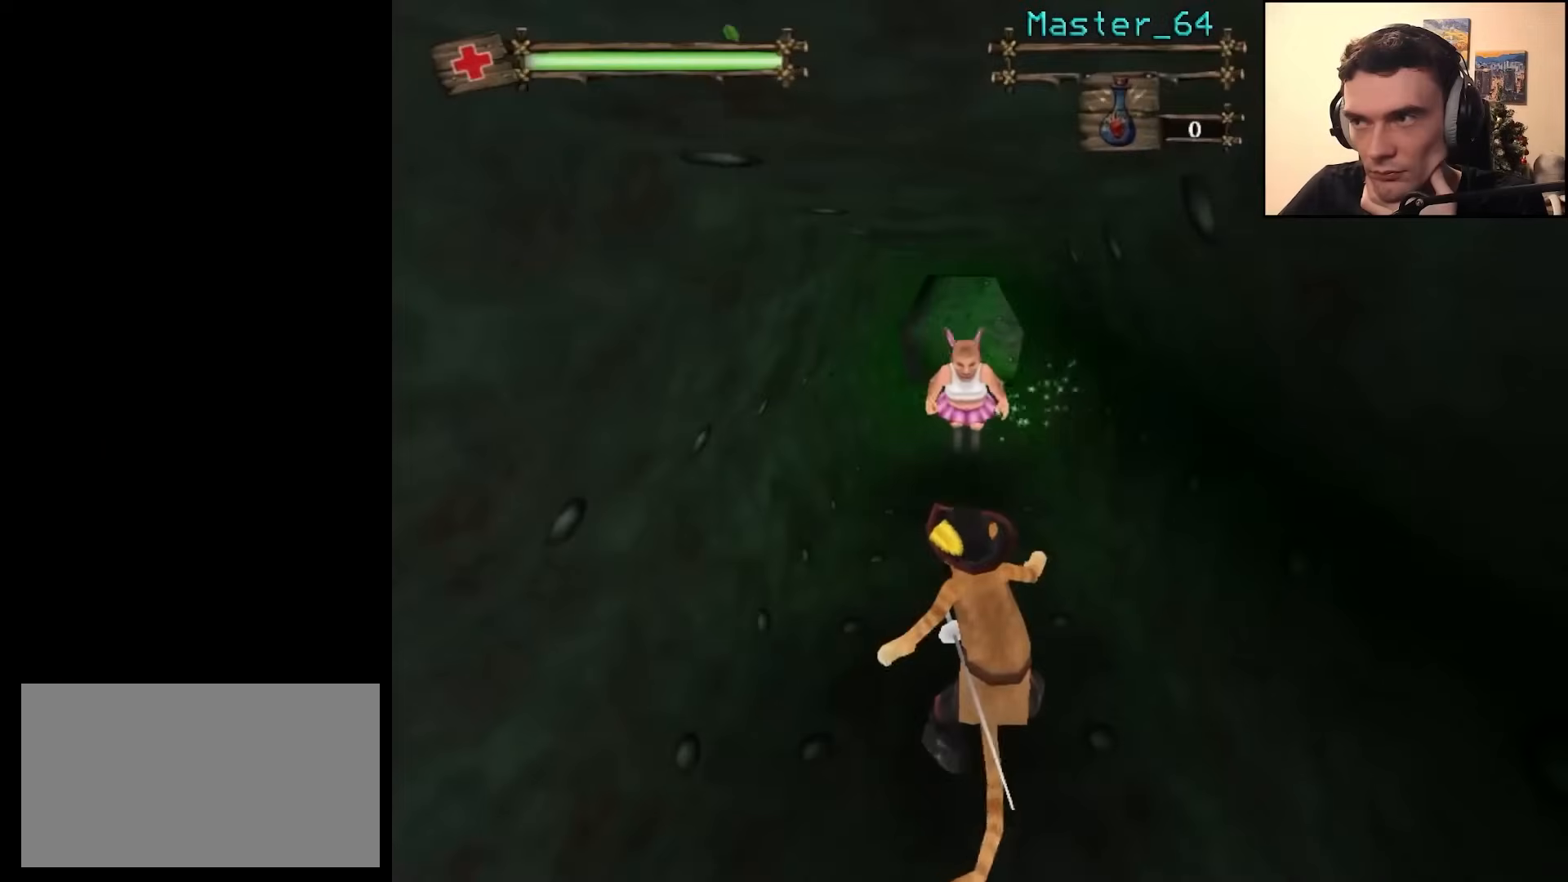
Gameplay with keyboard and mouse; each line is a JSON object with the keys and mouse buttons held at the frame after it. "events" lists presses ("down") and releases ("up") of "a", "ctrl", "d", "e", "q", "s", "shift", "space", "w", "mouse_left", "mouse_wheel", "mouse_right", "mouse_mb4" and "mouse_mb5" between this image and that frame as [ms after this image, input, new state], when the widget could be followed in between. "mouse_left", "mouse_wheel", "mouse_right", "mouse_mb4", "mouse_mb5" = the "left", "wheel", "right", "mb4", "mb5" buttons of the "mouse" list. No other keys are recorded. "wheel" means that the mouse wheel is clicked or scrolled. Mouse movement is not recorded.
{"keys": [], "mouse": [], "events": []}
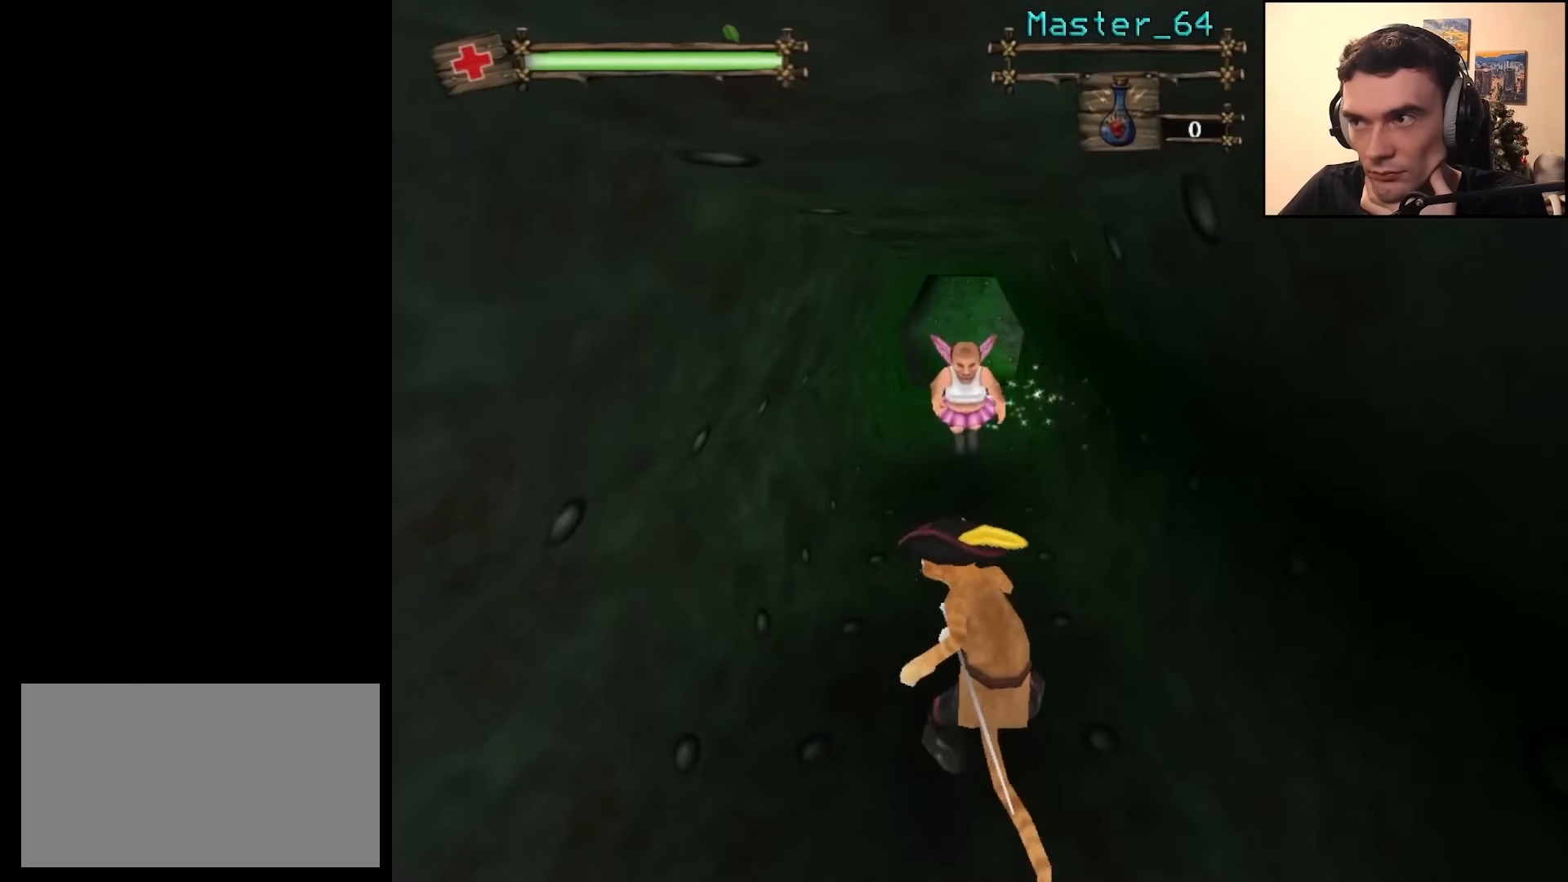
{"keys": [], "mouse": [], "events": []}
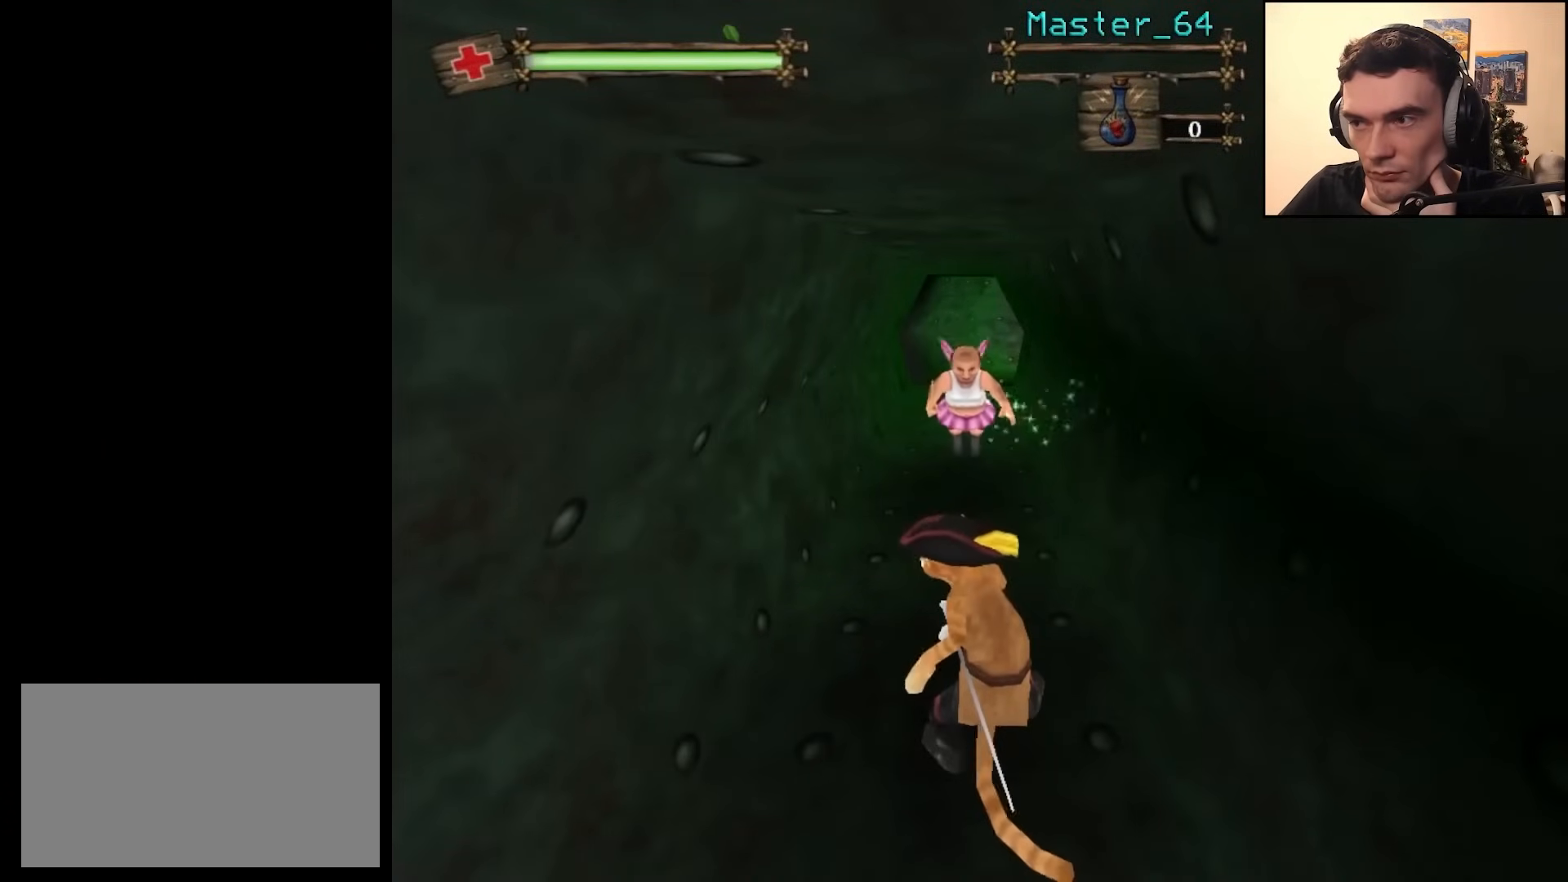
{"keys": [], "mouse": [], "events": []}
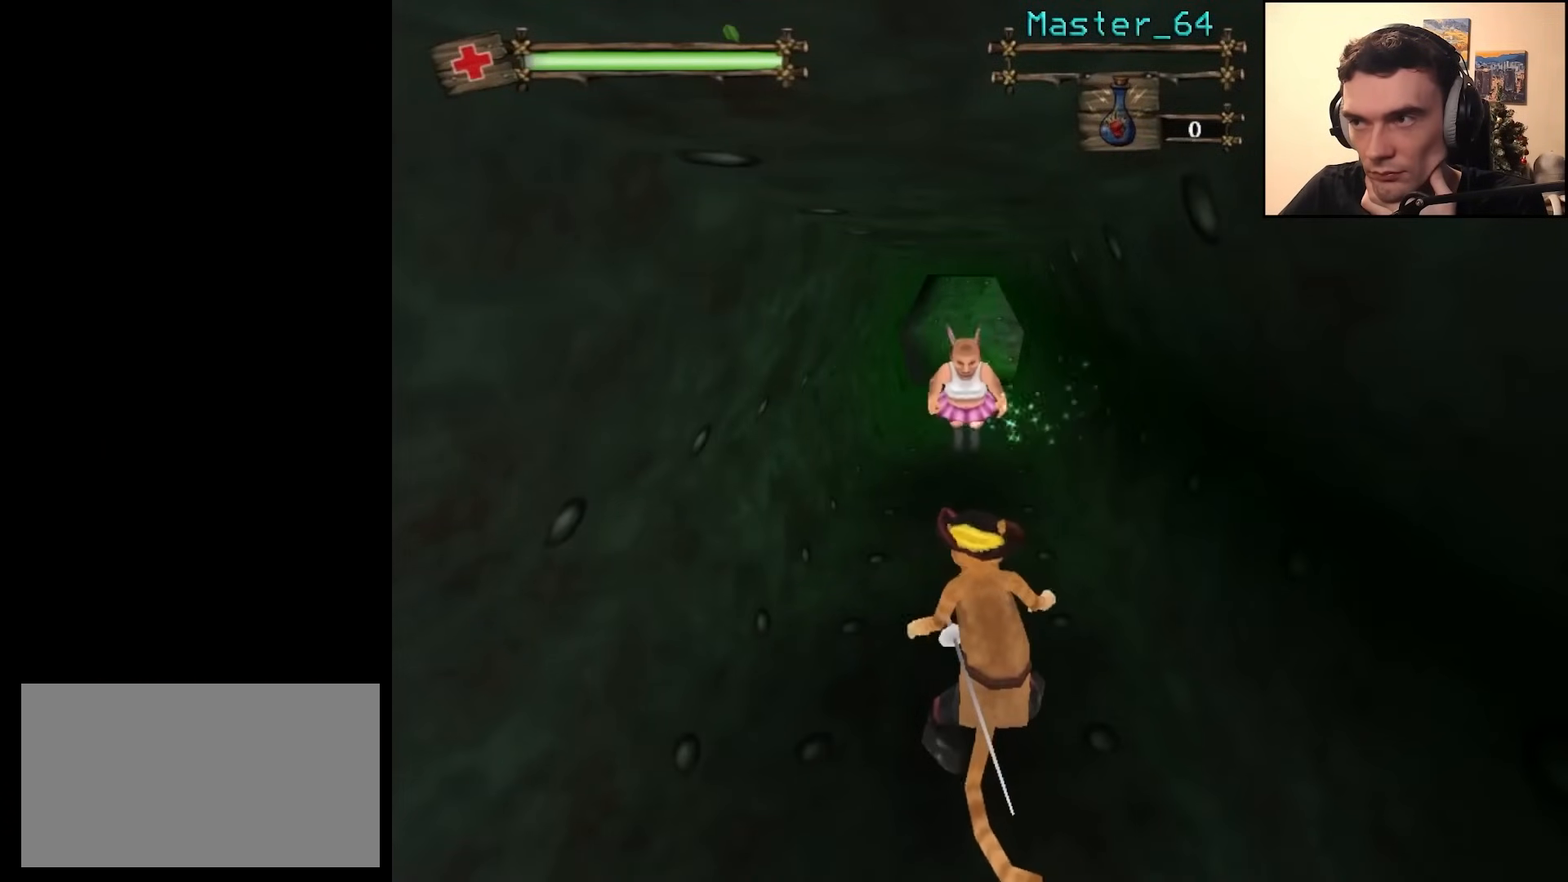
{"keys": [], "mouse": [], "events": []}
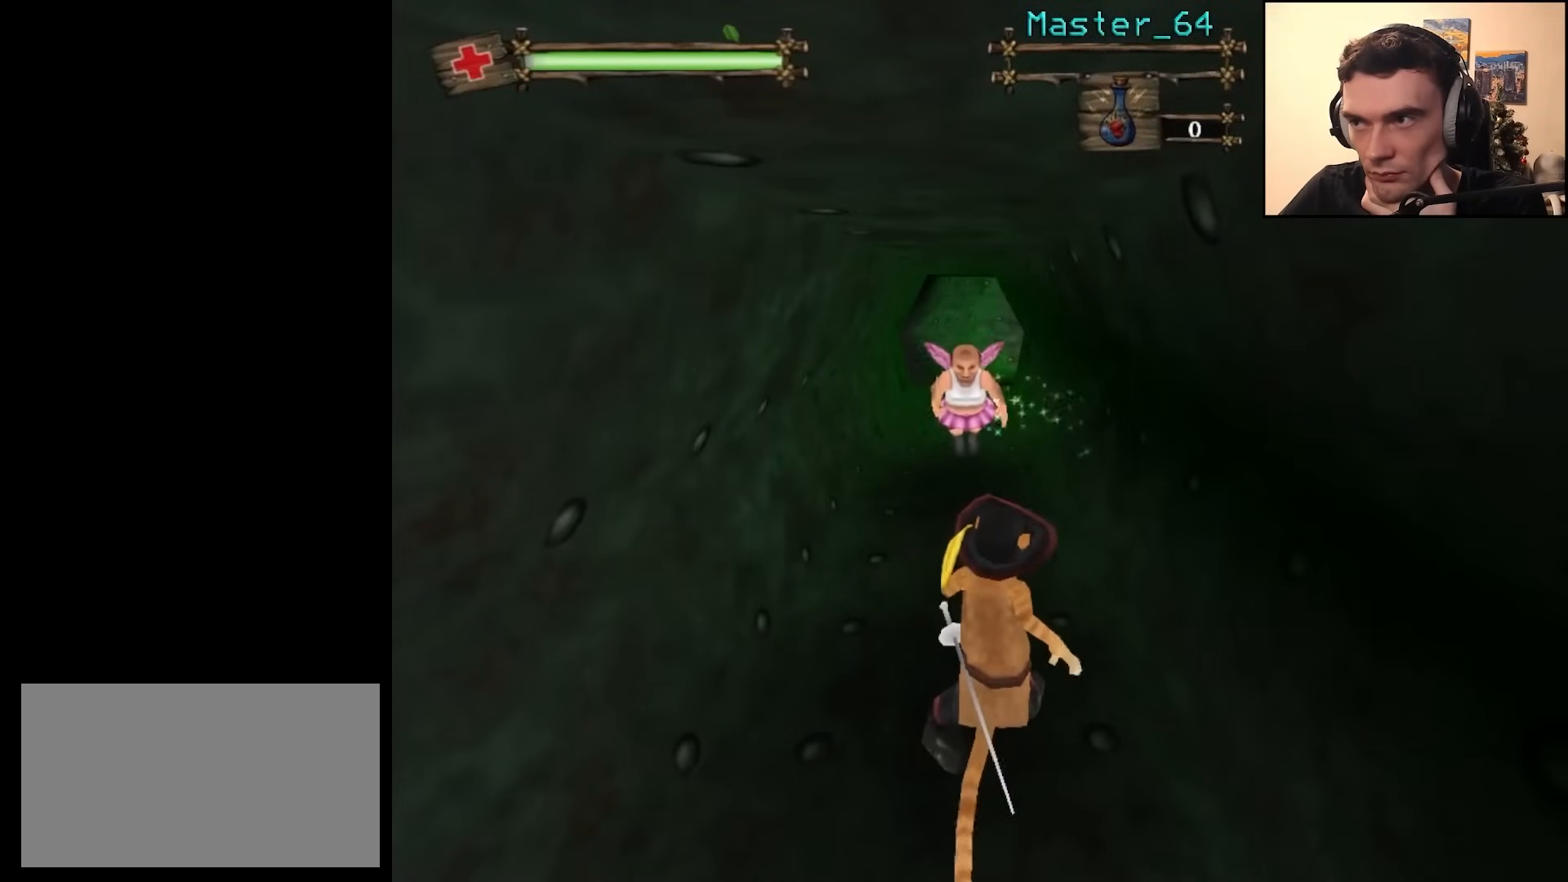
{"keys": [], "mouse": [], "events": []}
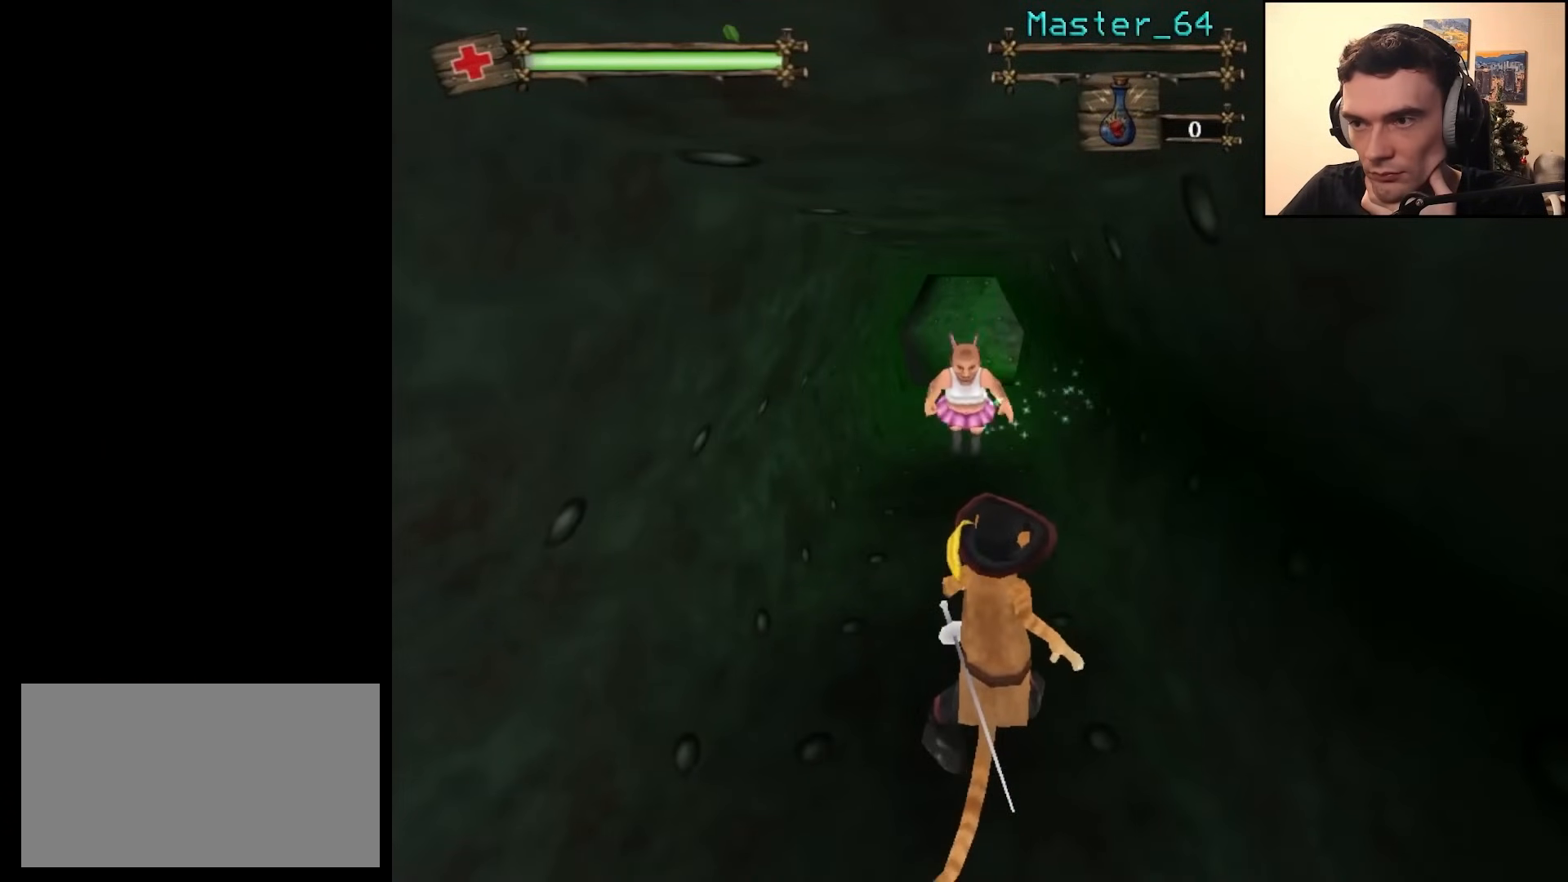
{"keys": [], "mouse": [], "events": []}
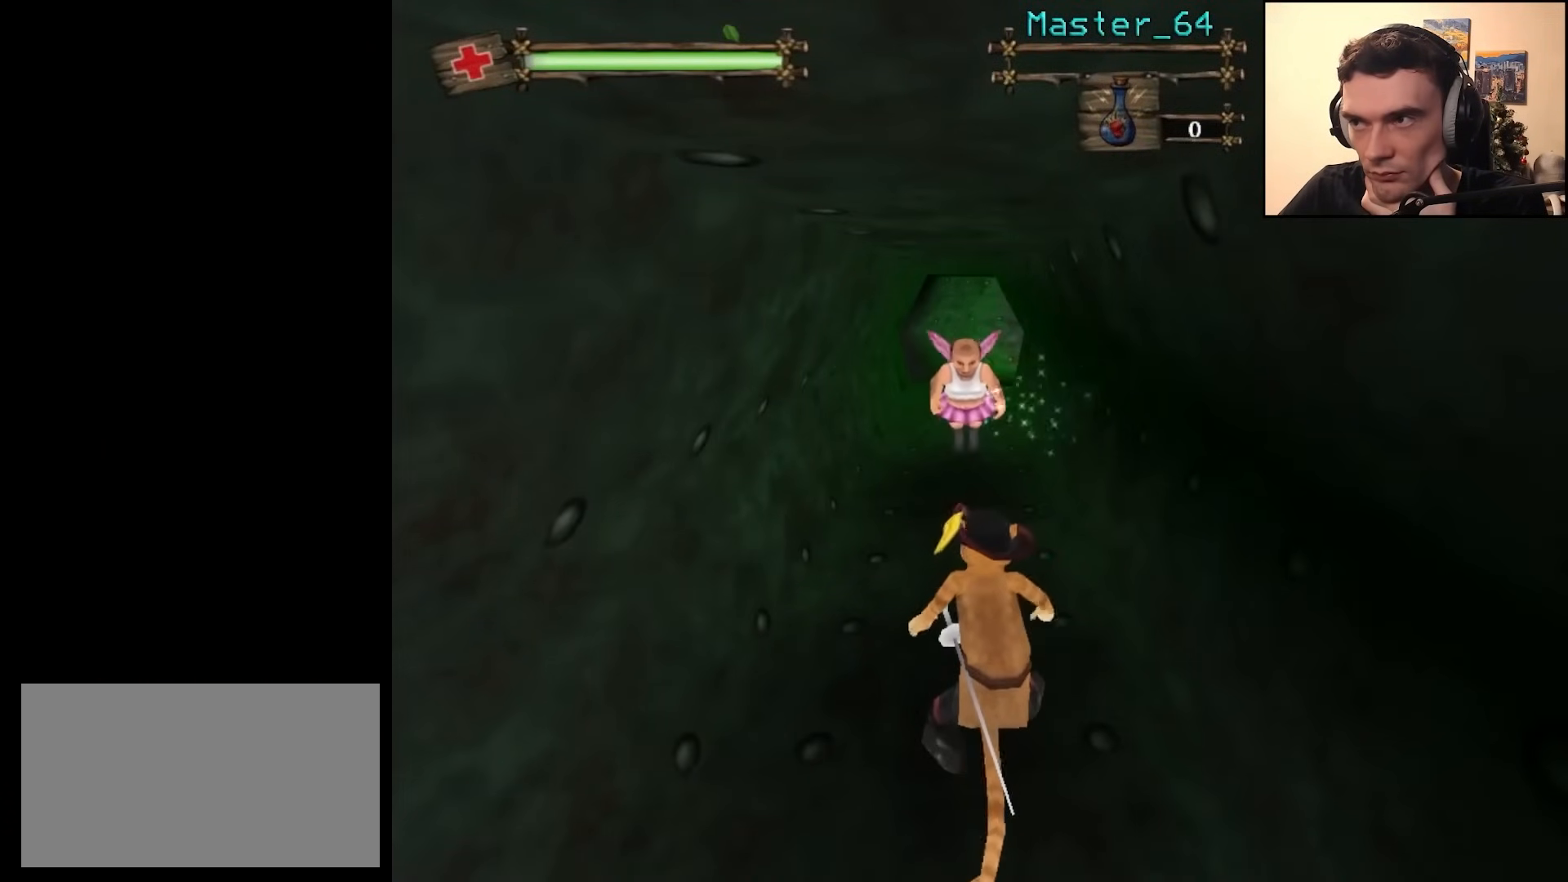
{"keys": ["w"], "mouse": [], "events": [[33, "w", "down"]]}
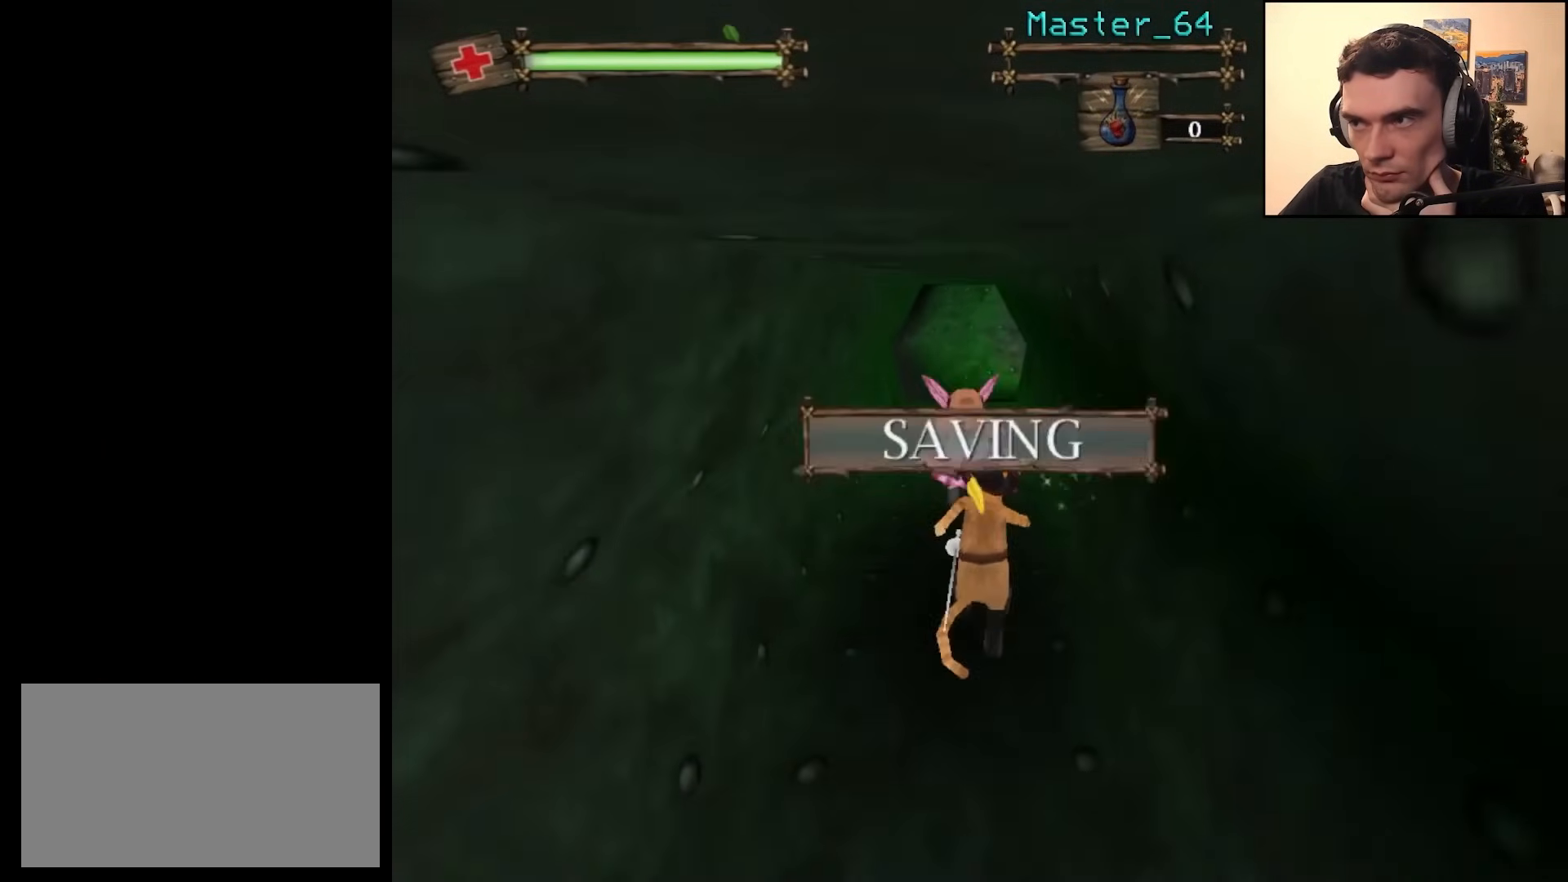
{"keys": ["w"], "mouse": [], "events": []}
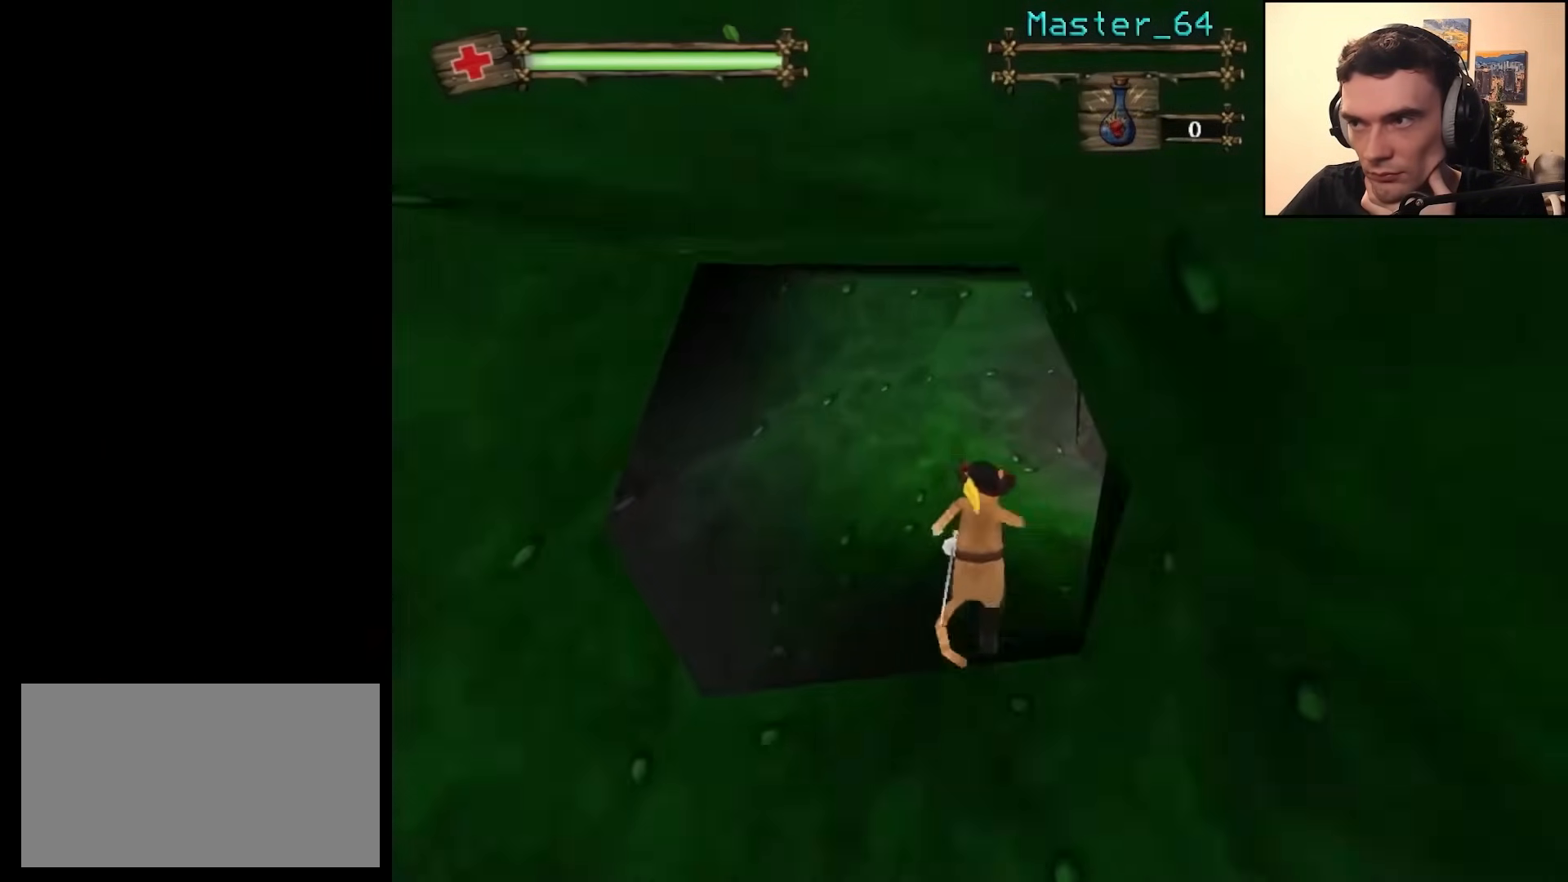
{"keys": ["d", "w"], "mouse": [], "events": [[33, "d", "down"], [150, "w", "up"], [417, "w", "down"]]}
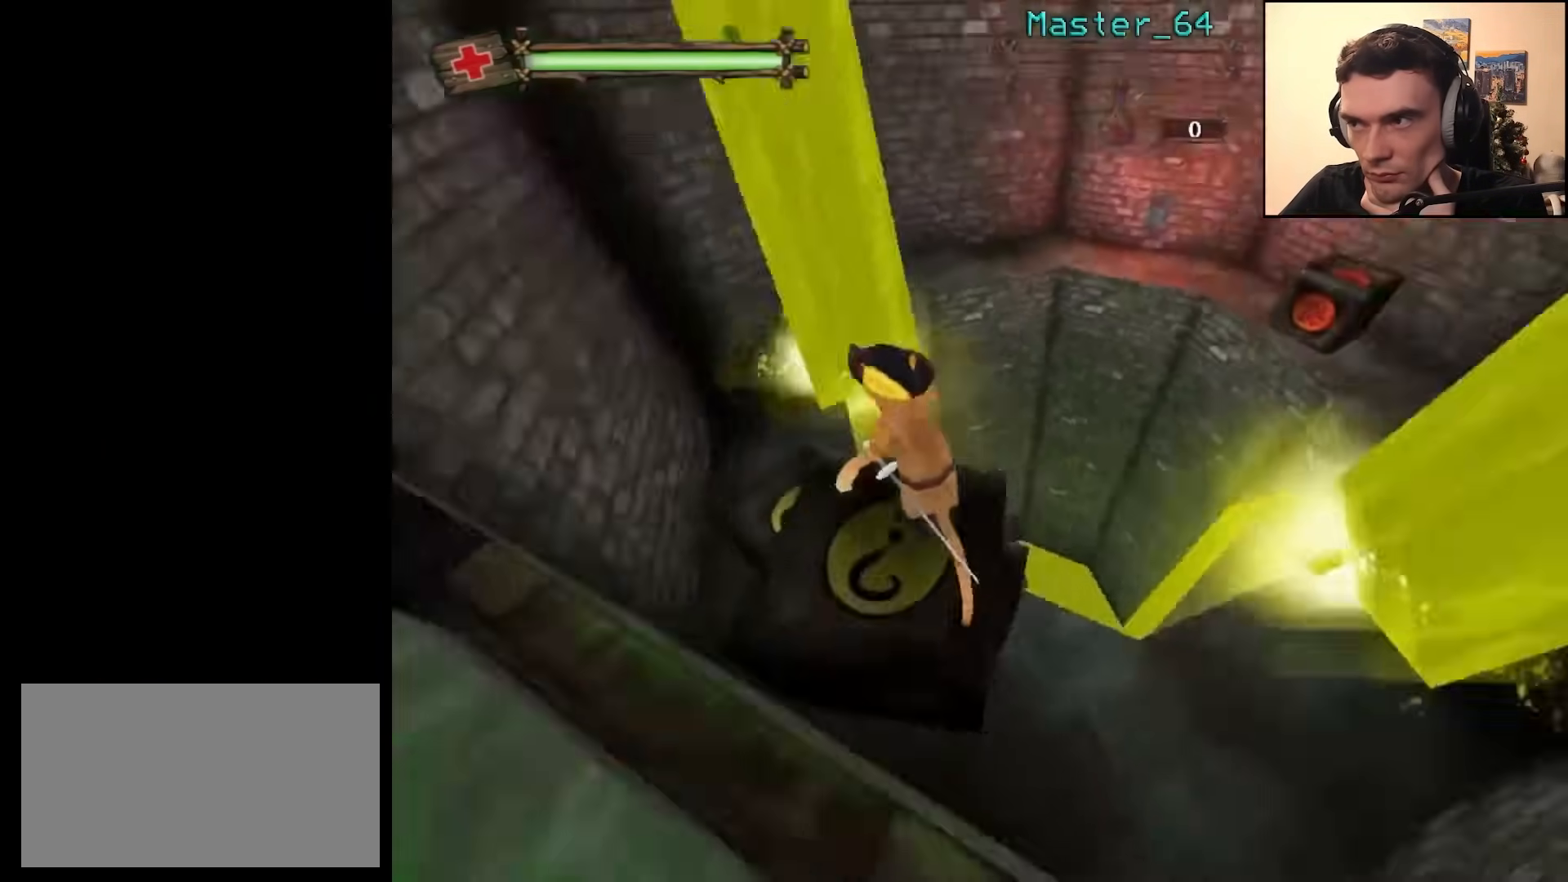
{"keys": ["a"], "mouse": [], "events": [[183, "d", "up"], [383, "a", "down"], [500, "w", "up"]]}
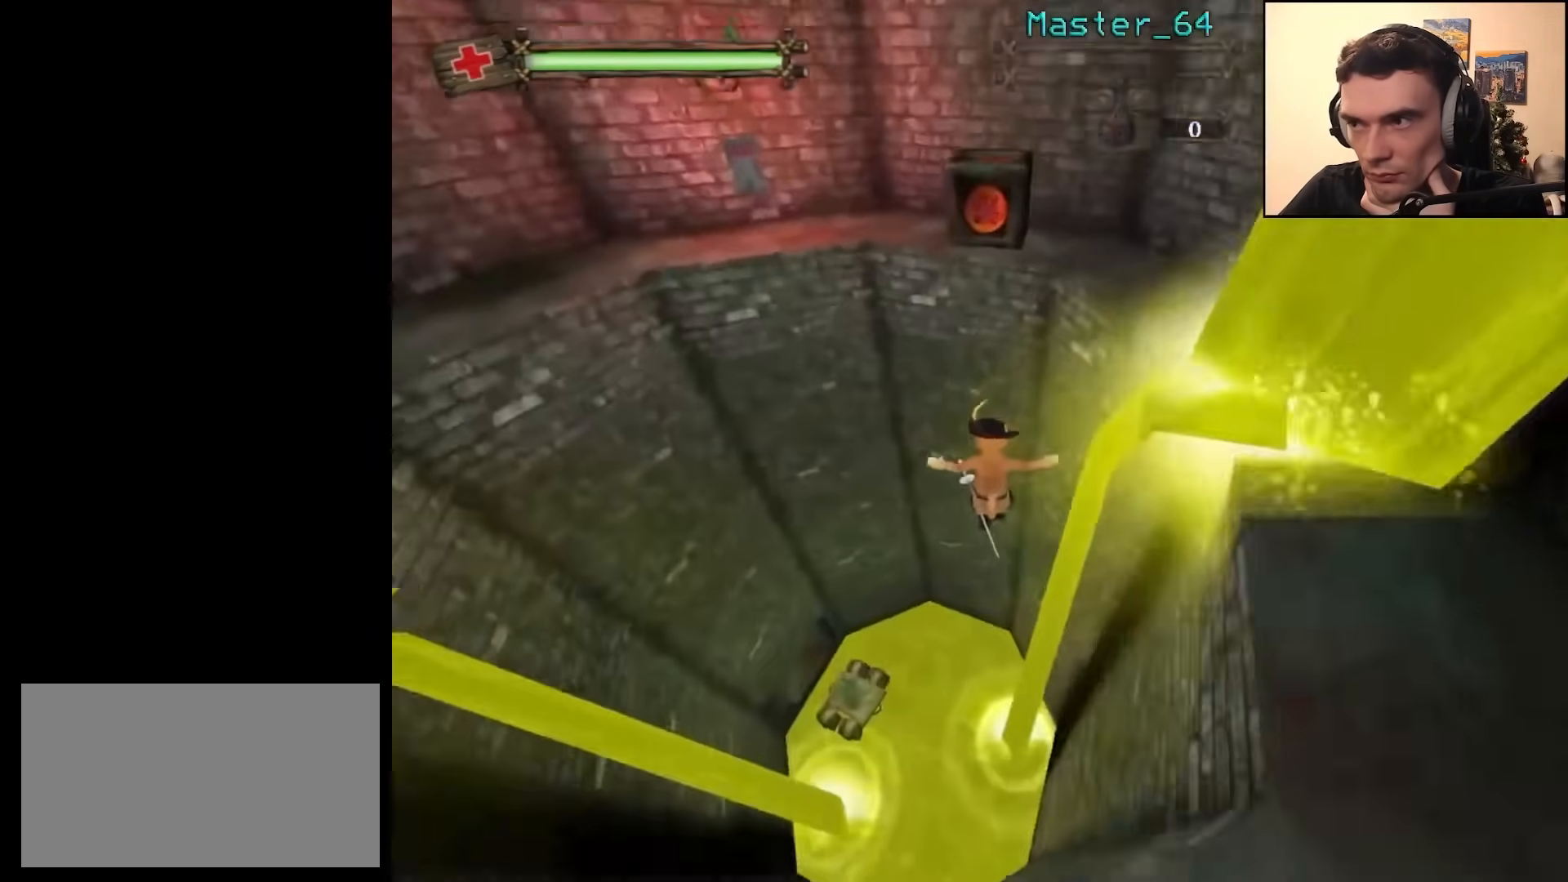
{"keys": [], "mouse": [], "events": [[133, "a", "up"]]}
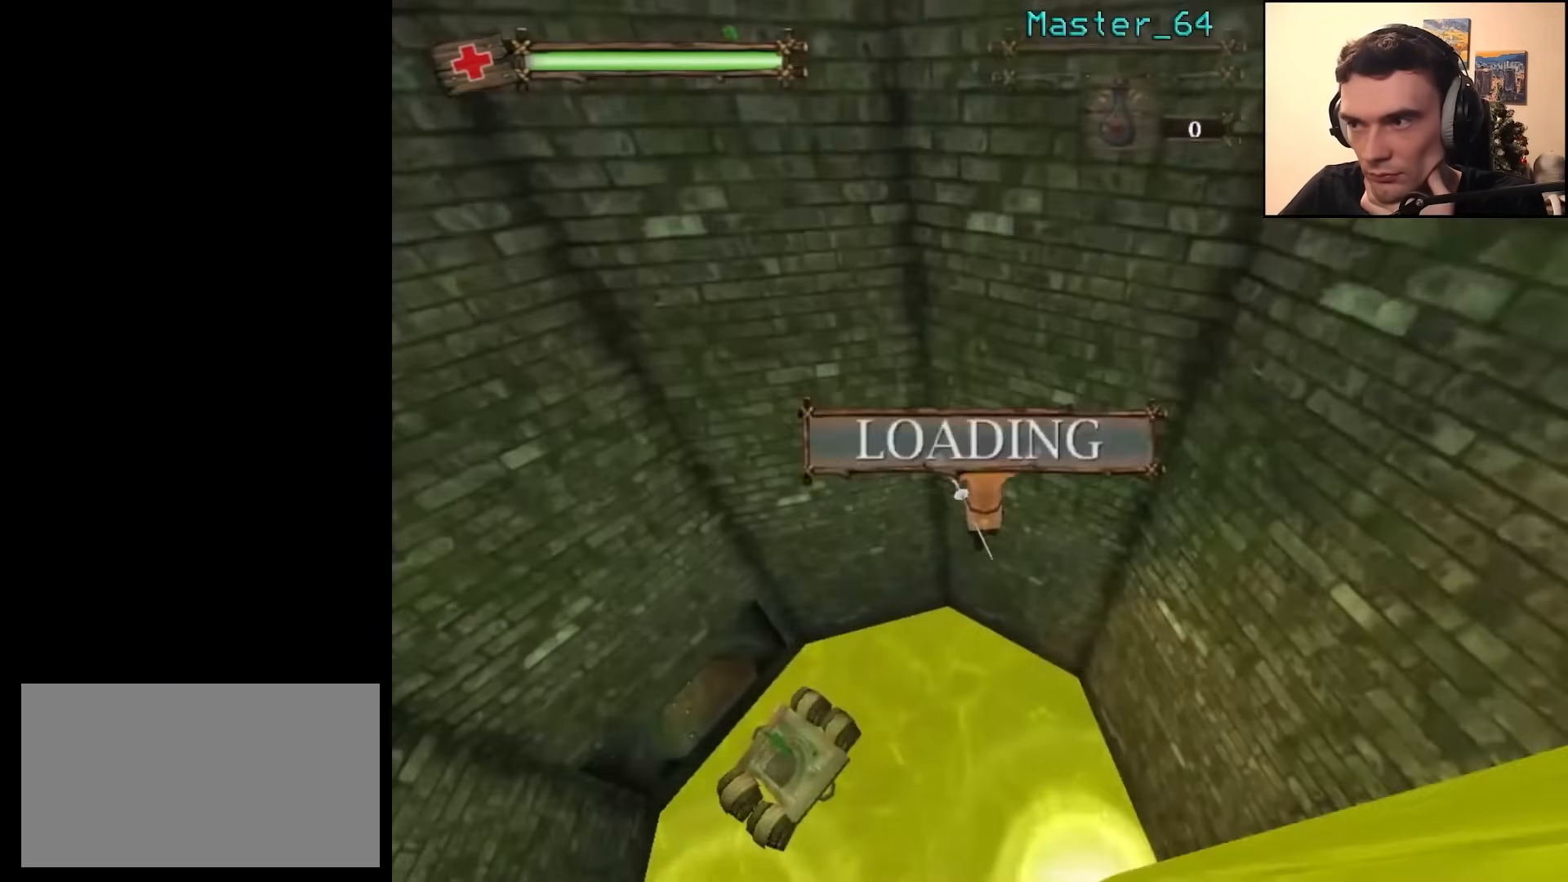
{"keys": [], "mouse": [], "events": []}
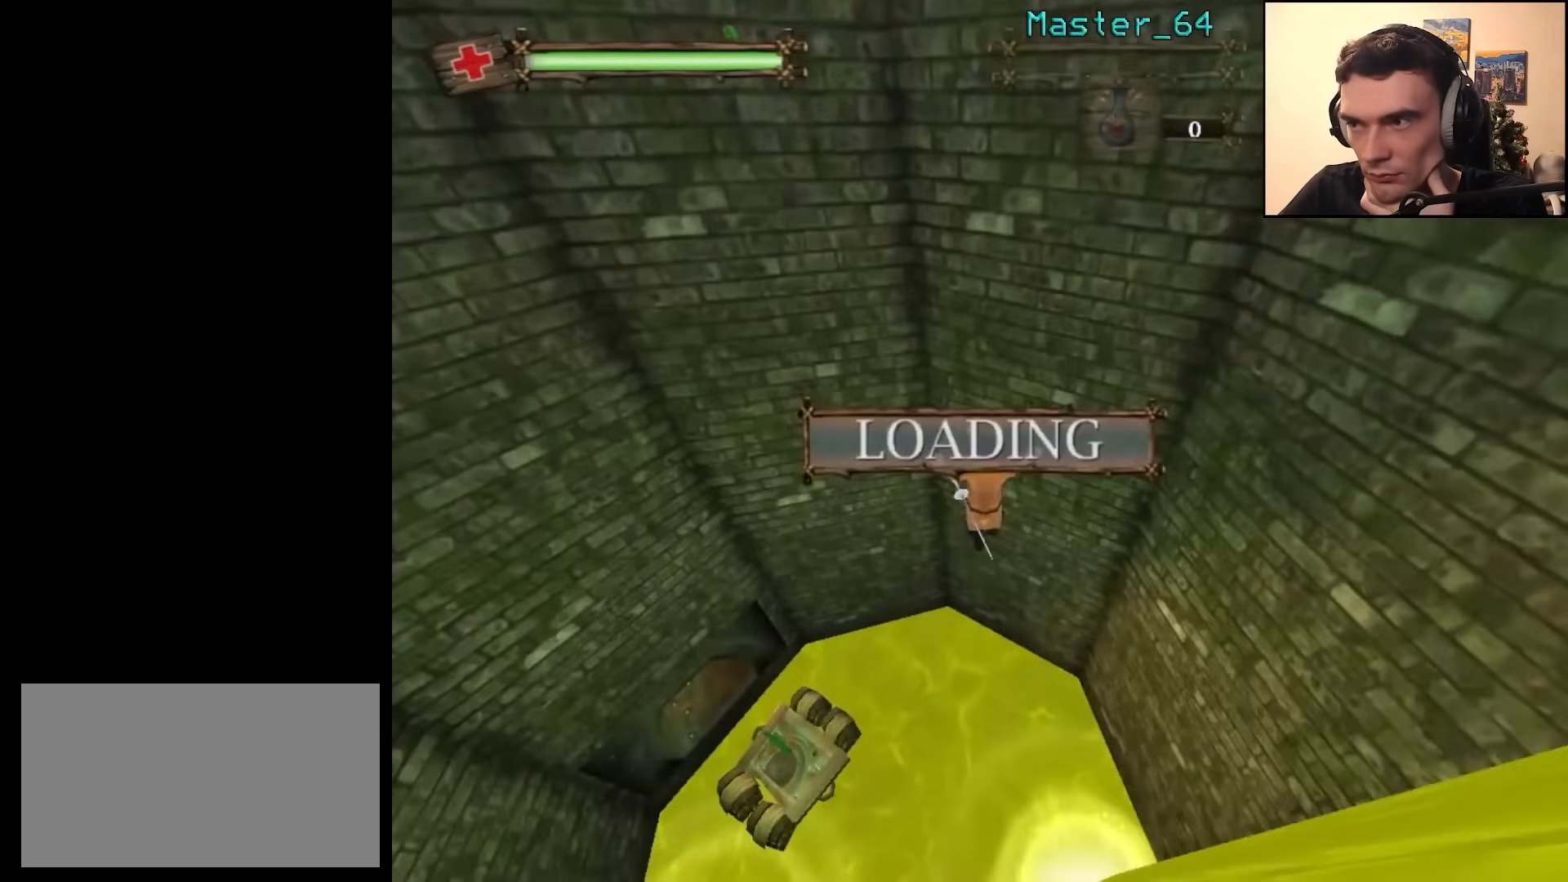
{"keys": [], "mouse": [], "events": []}
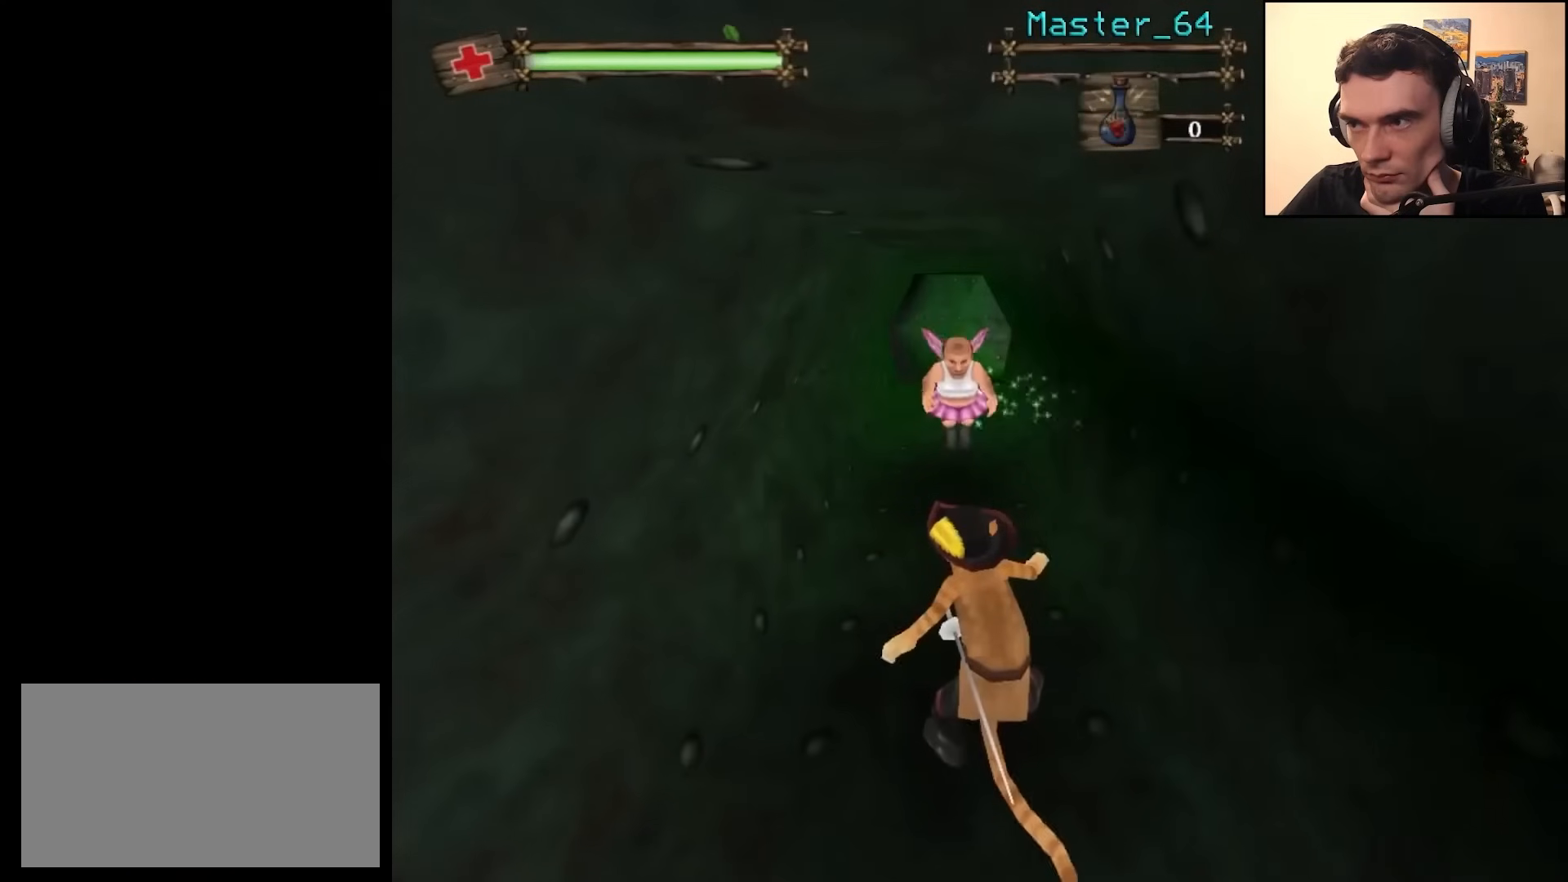
{"keys": [], "mouse": [], "events": []}
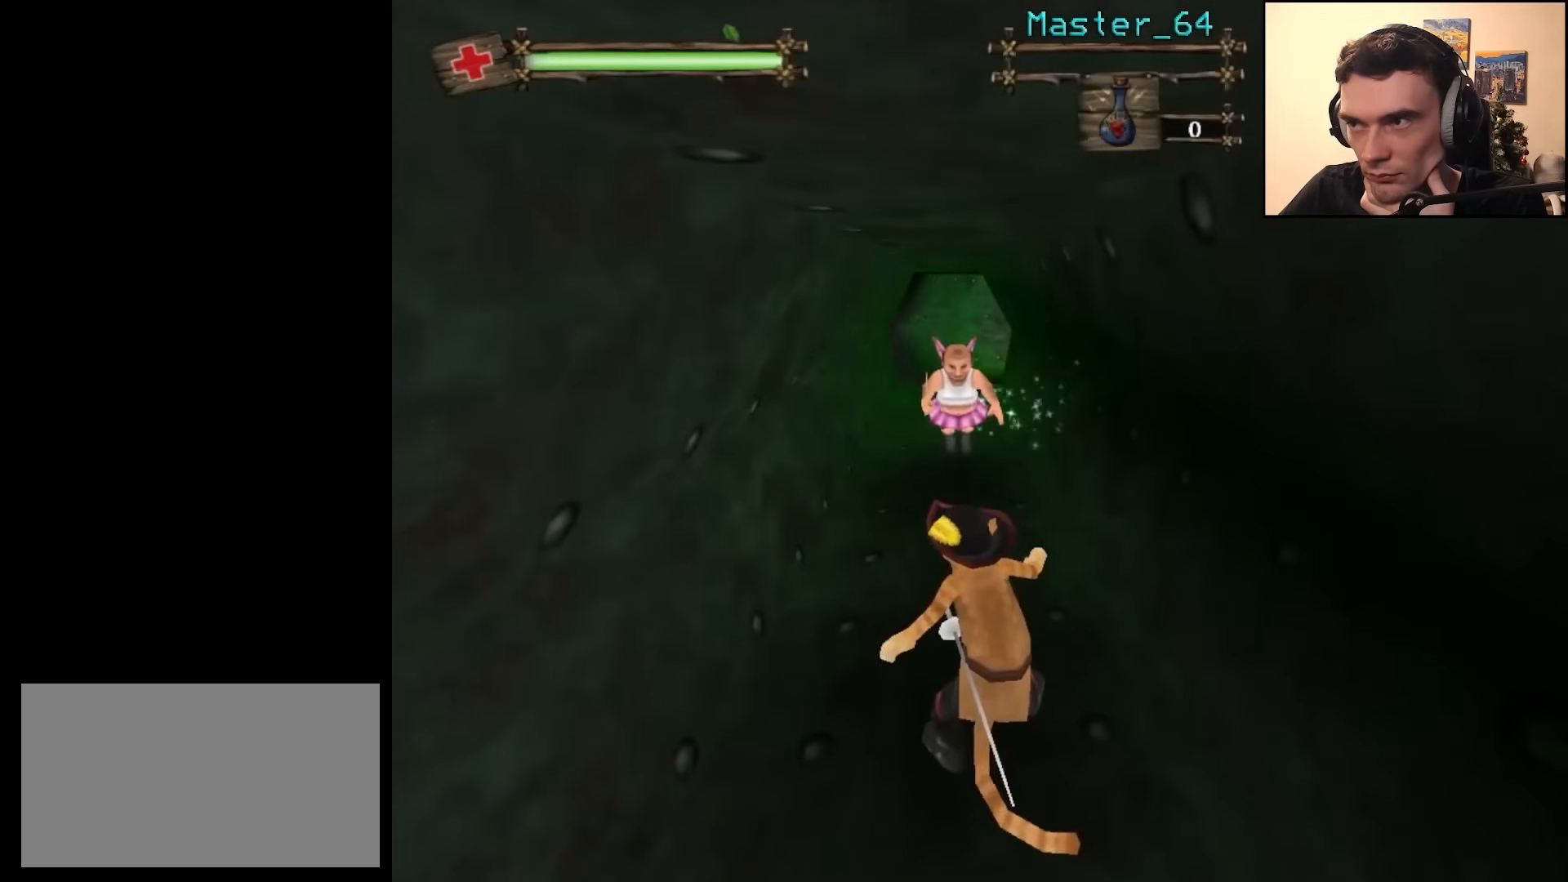
{"keys": ["w"], "mouse": [], "events": [[300, "w", "down"]]}
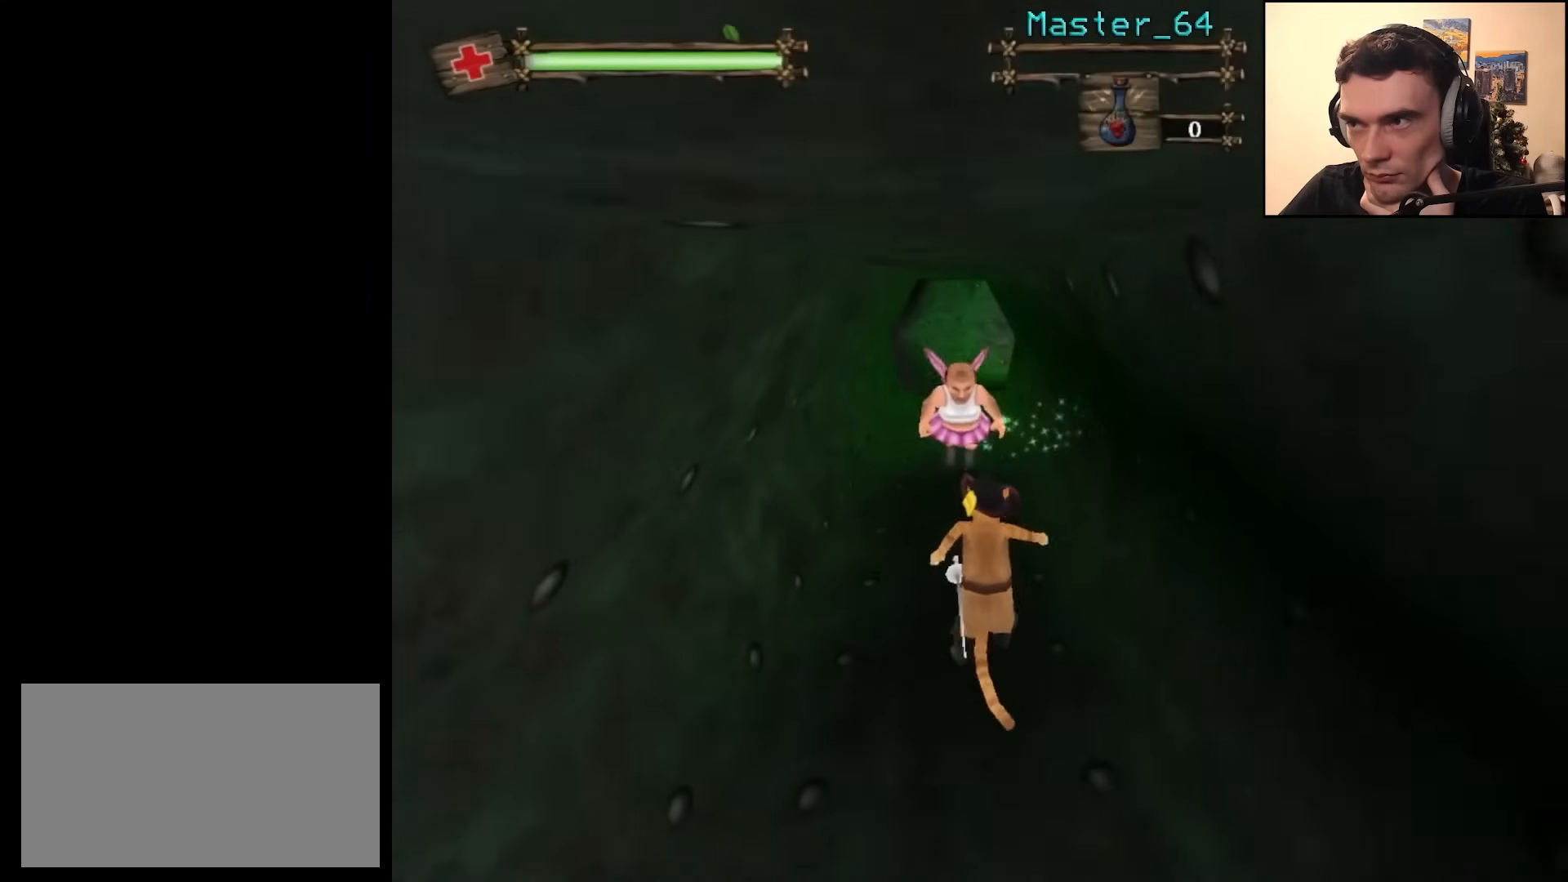
{"keys": ["w"], "mouse": [], "events": []}
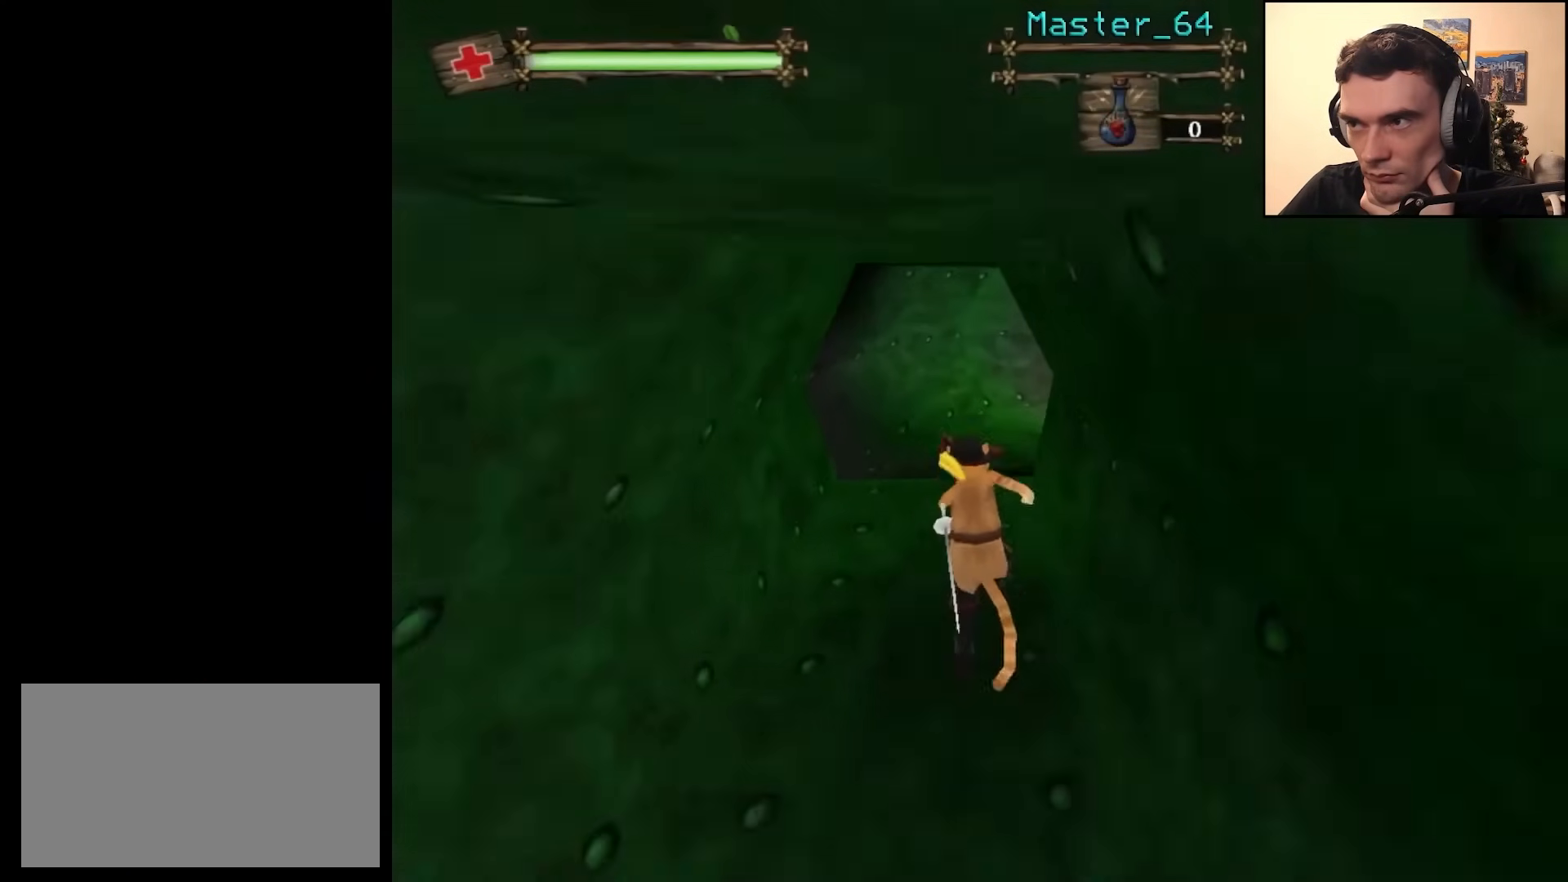
{"keys": ["d", "w"], "mouse": [], "events": [[33, "a", "down"], [167, "a", "up"], [250, "a", "down"], [333, "a", "up"], [417, "d", "down"]]}
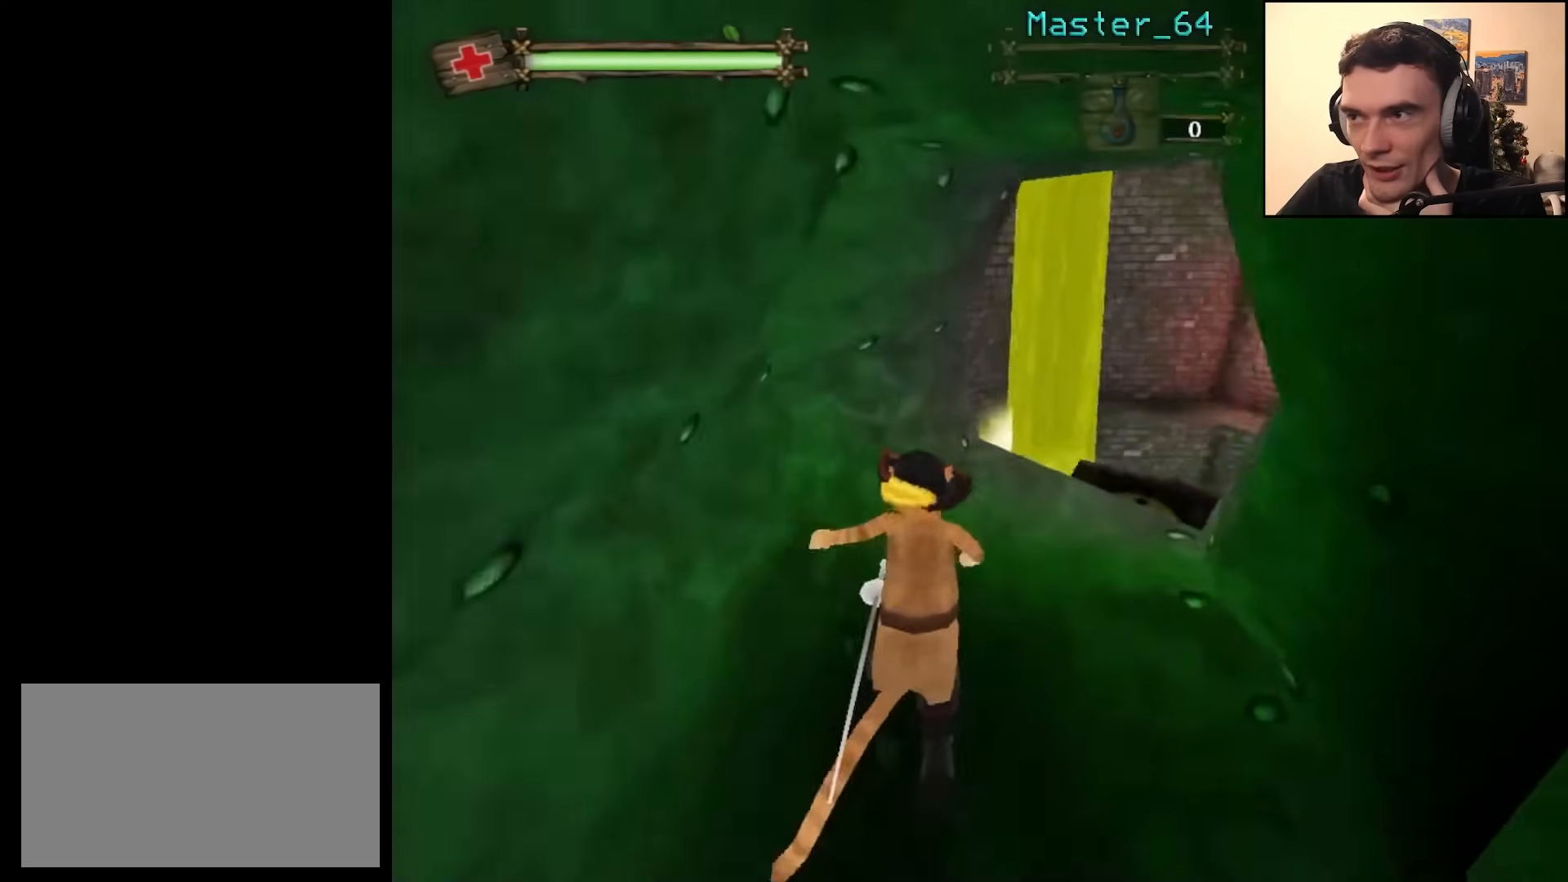
{"keys": ["a", "w"], "mouse": [], "events": [[17, "w", "up"], [50, "d", "up"], [433, "w", "down"], [450, "a", "down"]]}
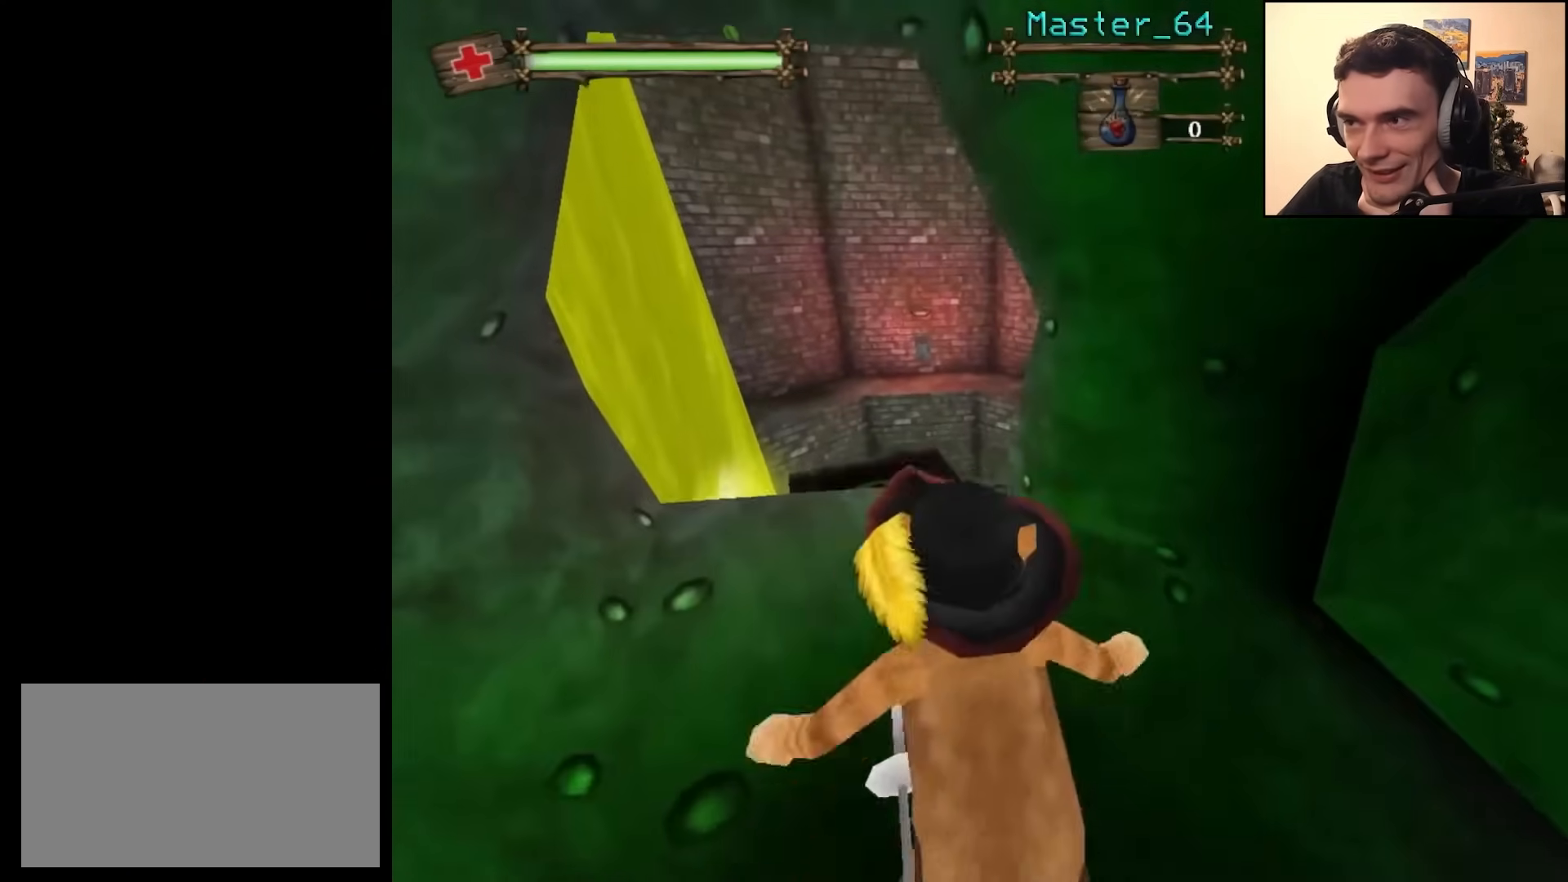
{"keys": [], "mouse": [], "events": [[17, "a", "up"], [100, "w", "up"]]}
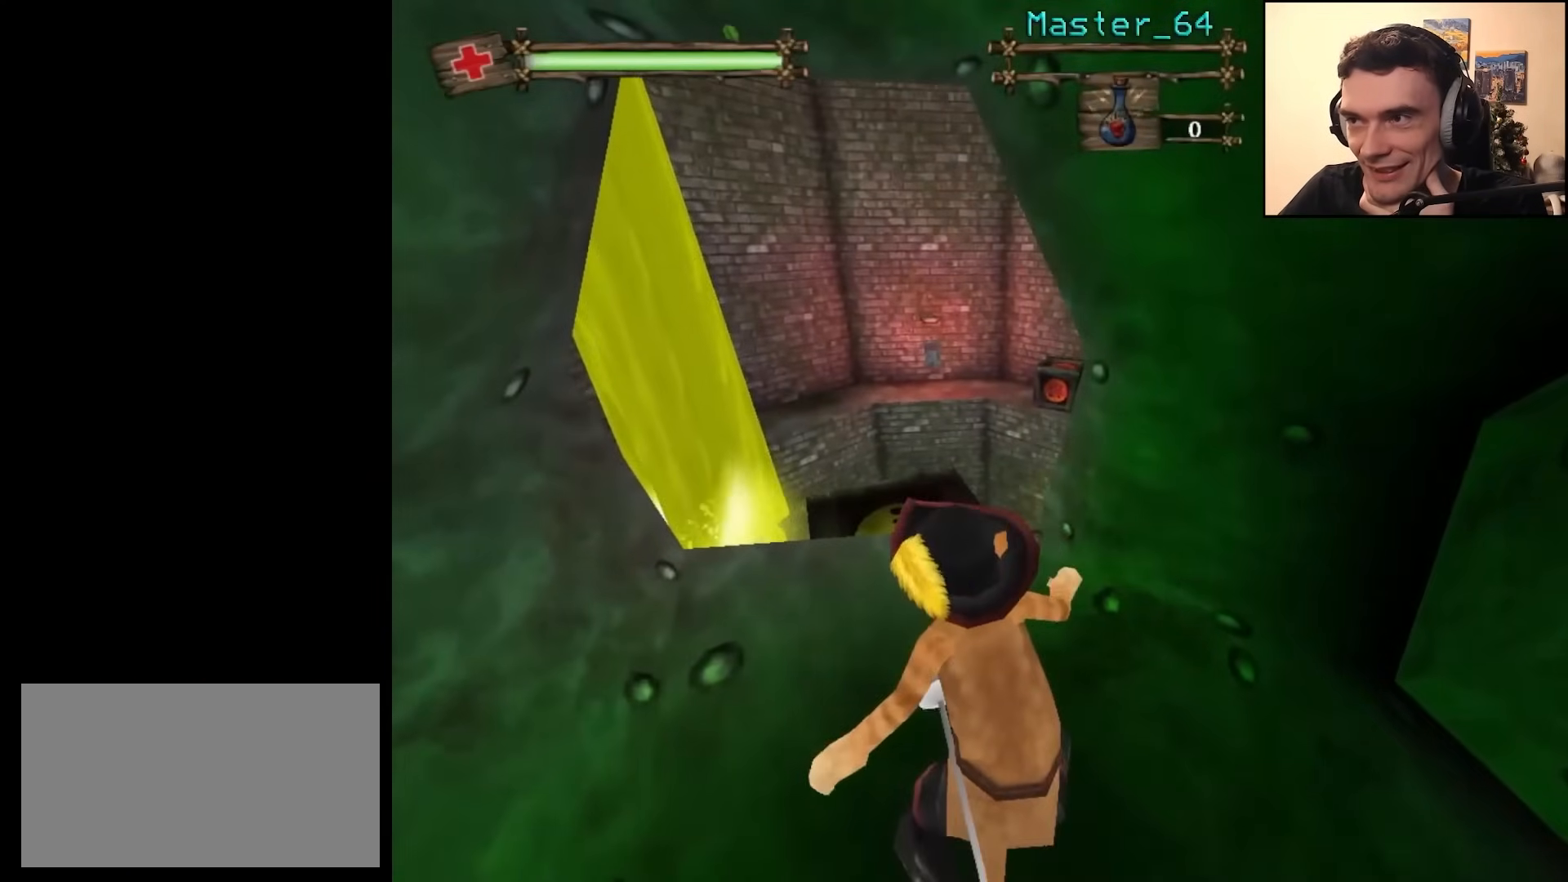
{"keys": [], "mouse": [], "events": []}
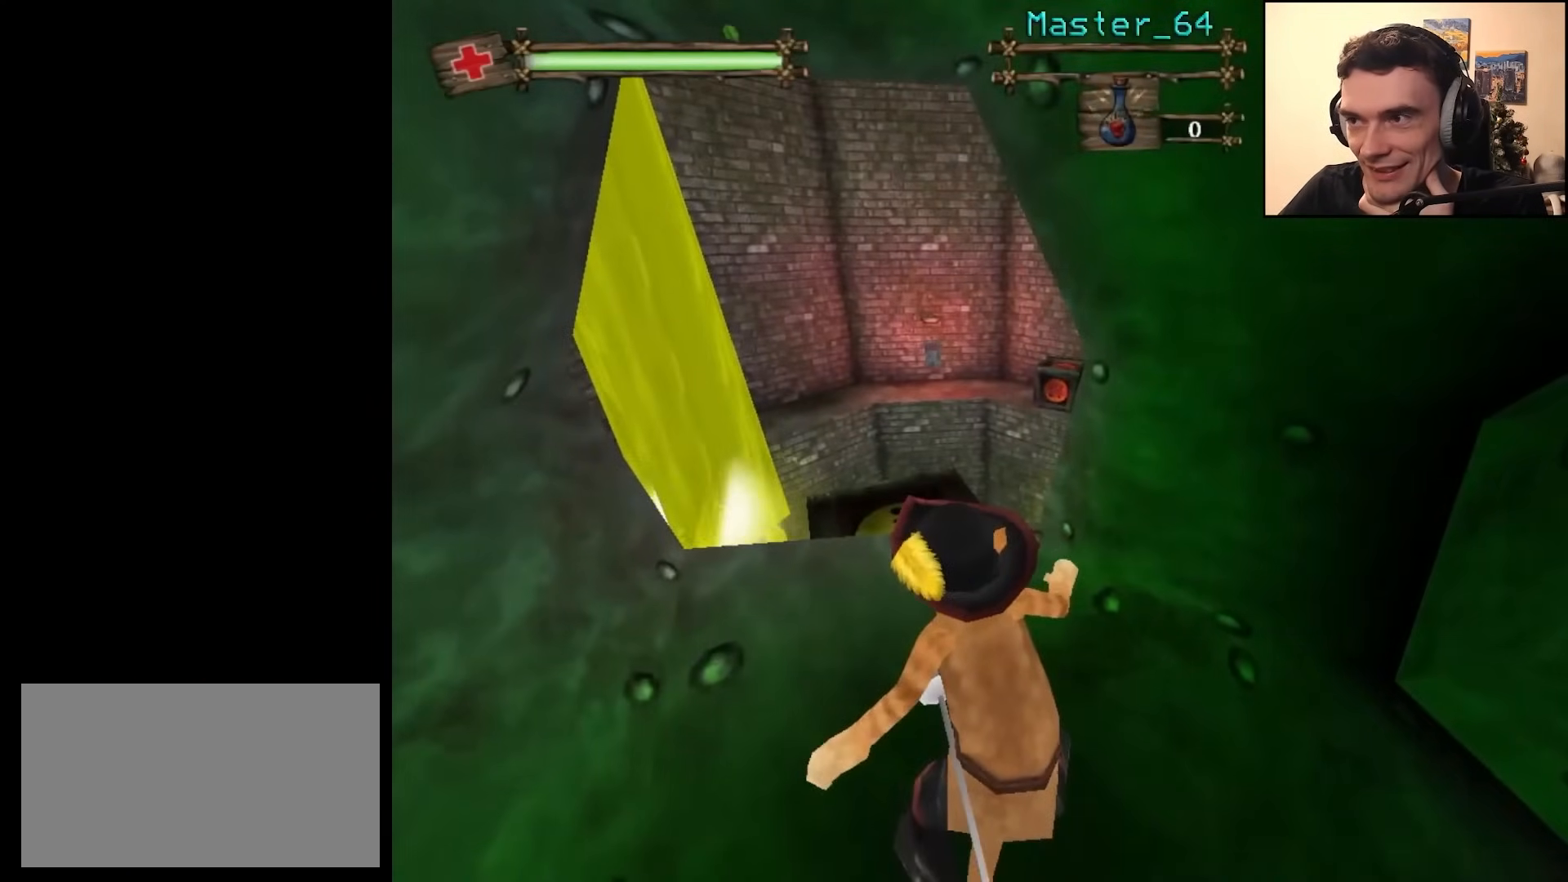
{"keys": [], "mouse": [], "events": []}
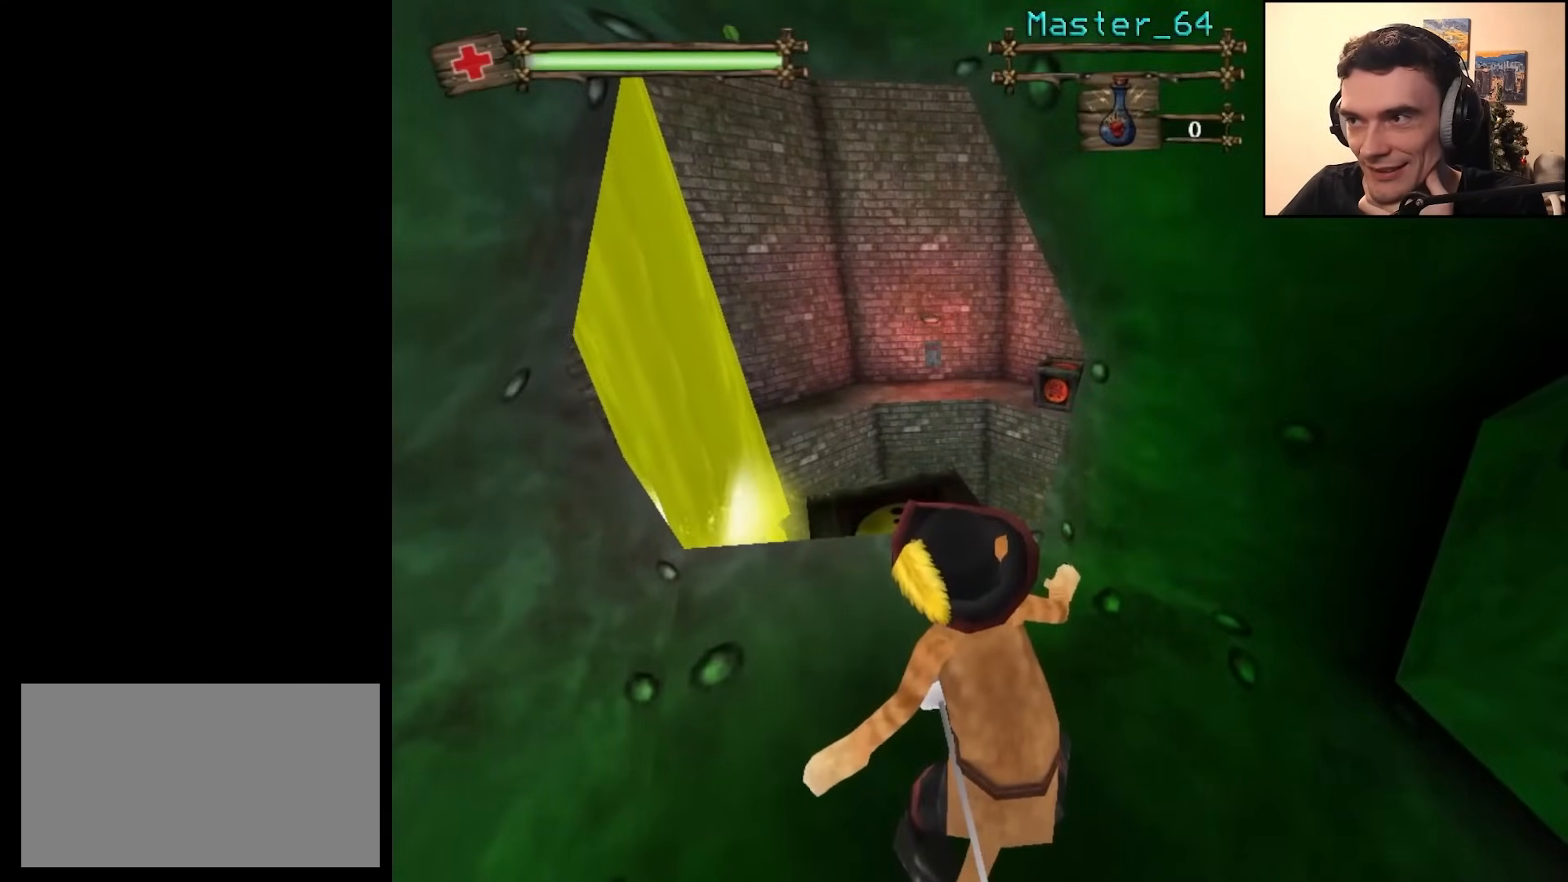
{"keys": [], "mouse": [], "events": []}
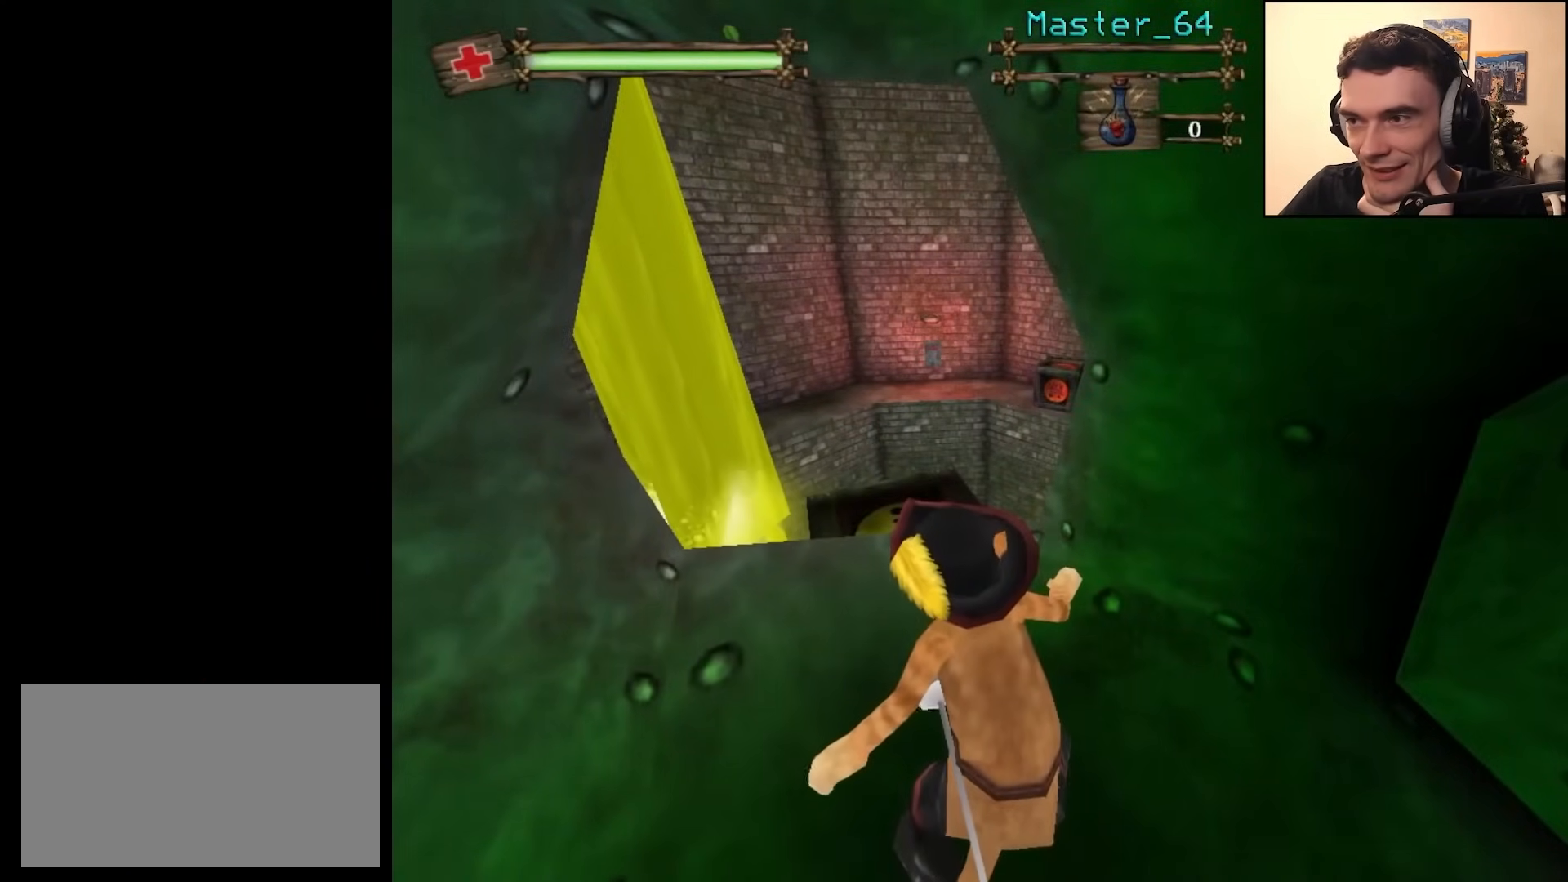
{"keys": ["w"], "mouse": [], "events": [[500, "w", "down"]]}
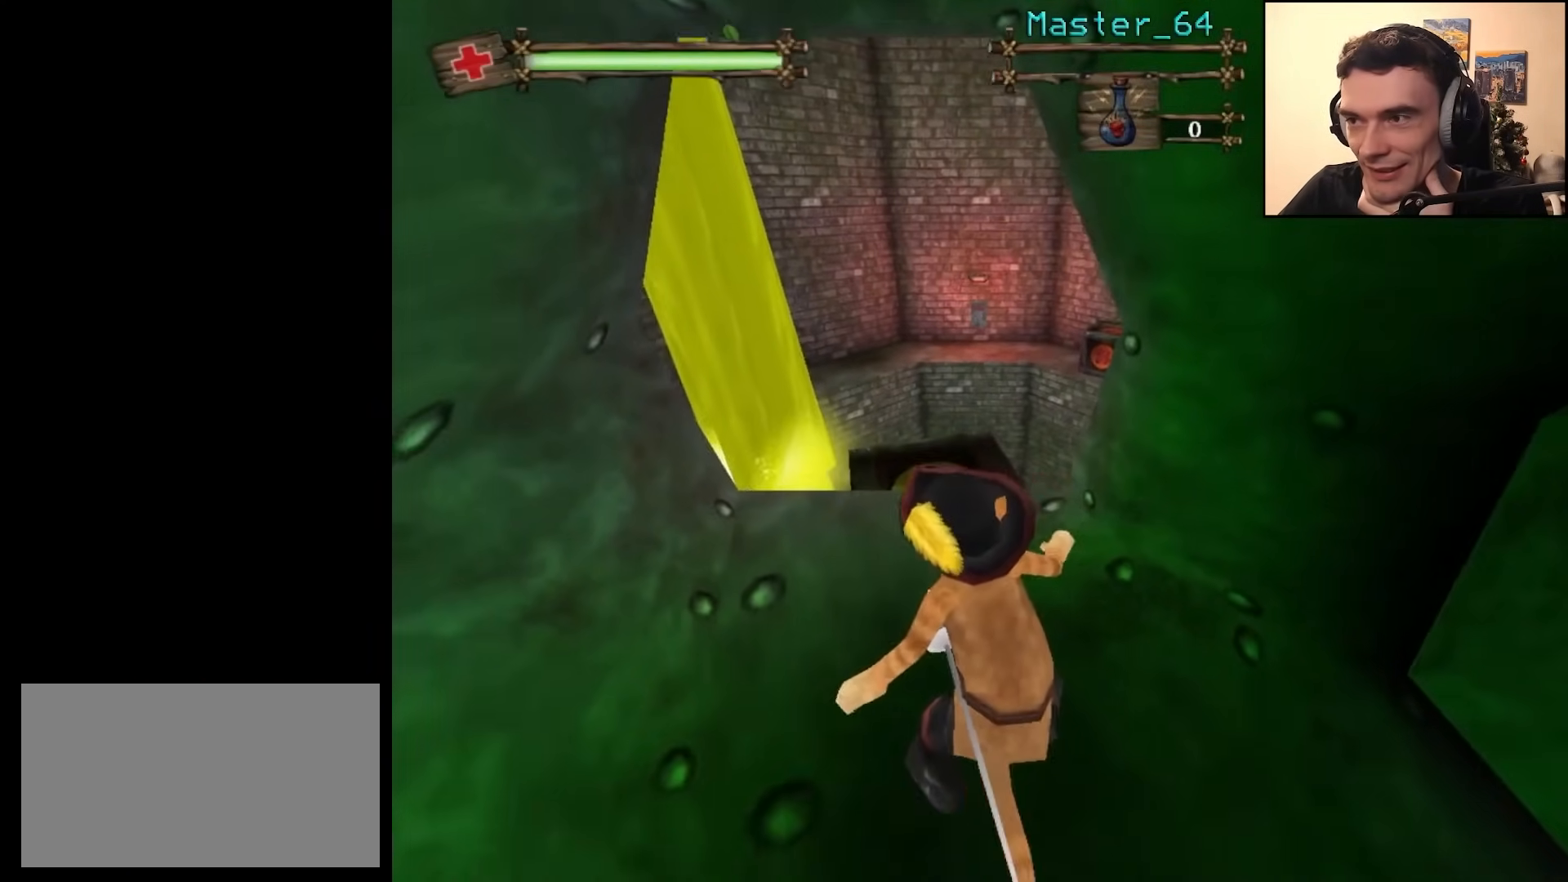
{"keys": ["d"], "mouse": [], "events": [[17, "a", "down"], [100, "a", "up"], [133, "w", "up"], [417, "d", "down"]]}
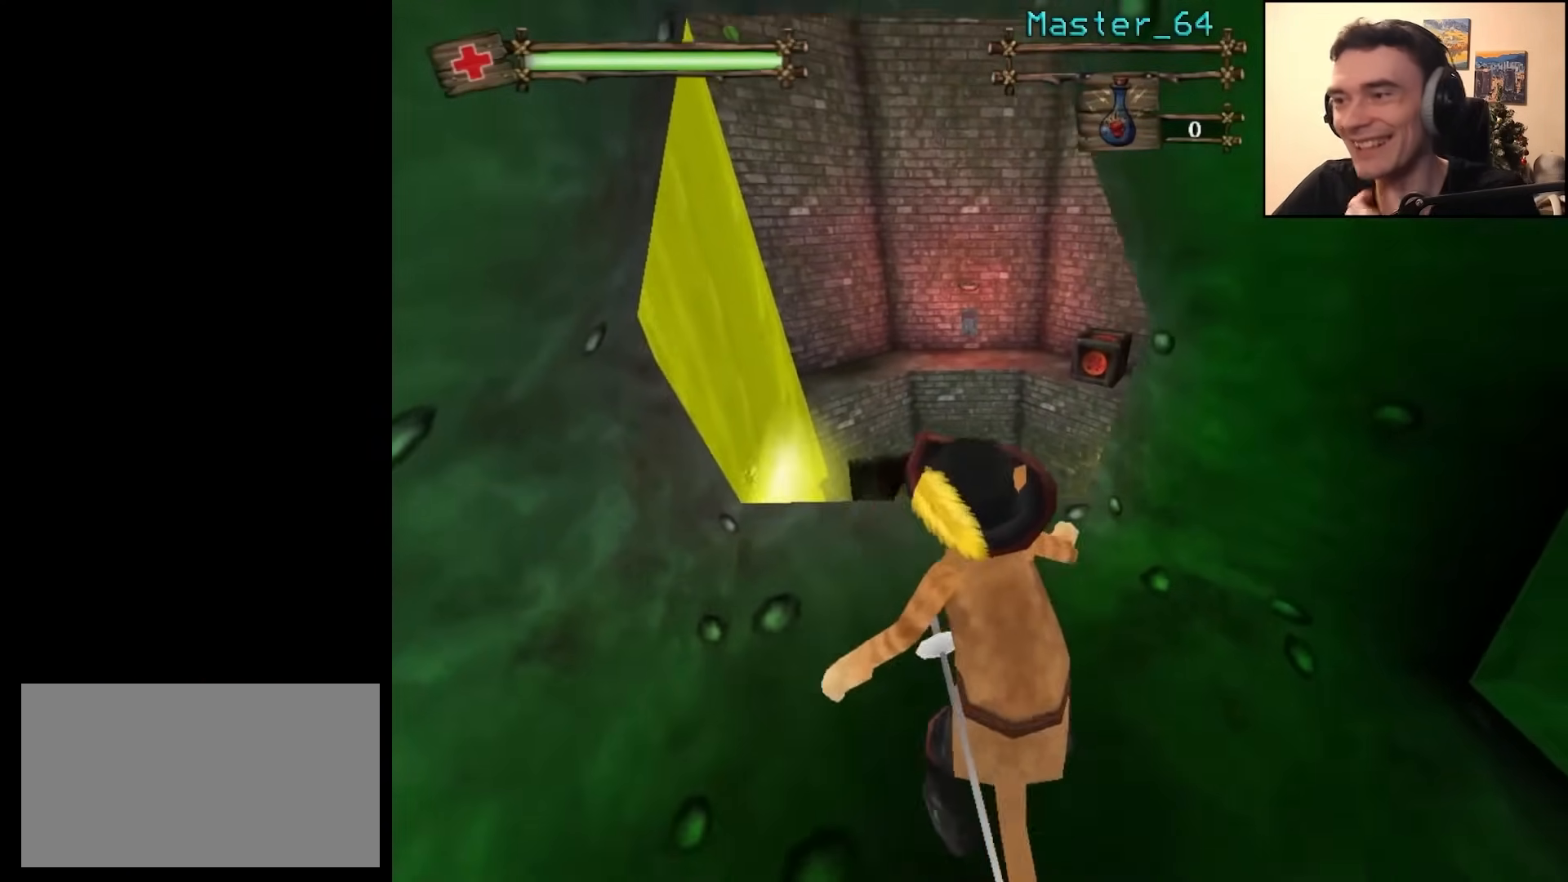
{"keys": [], "mouse": [], "events": [[50, "d", "up"]]}
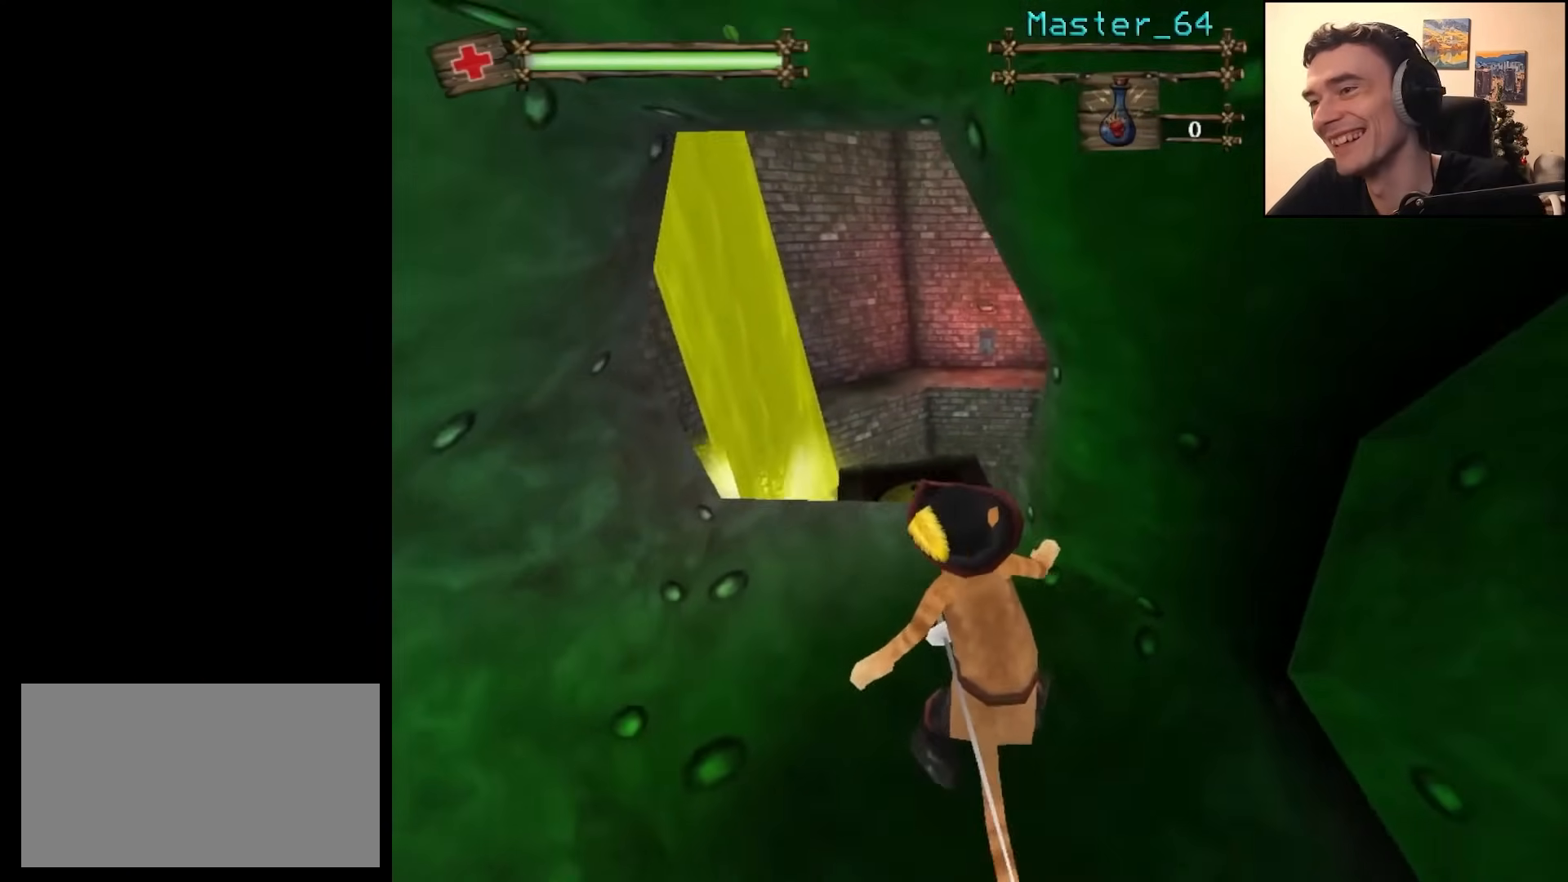
{"keys": [], "mouse": [], "events": [[217, "a", "down"], [367, "a", "up"]]}
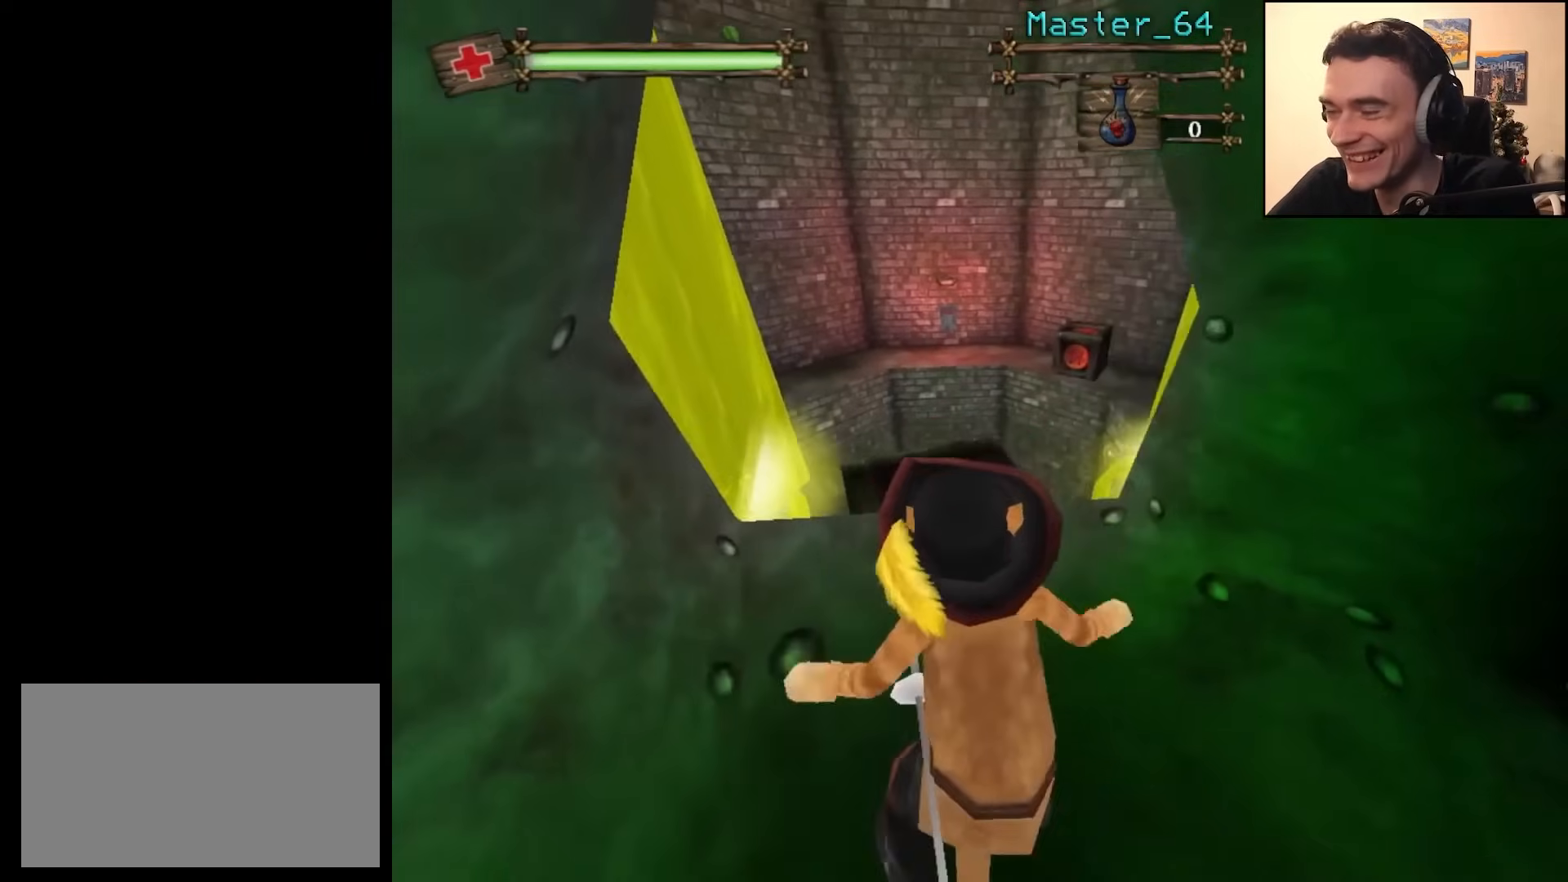
{"keys": [], "mouse": [], "events": []}